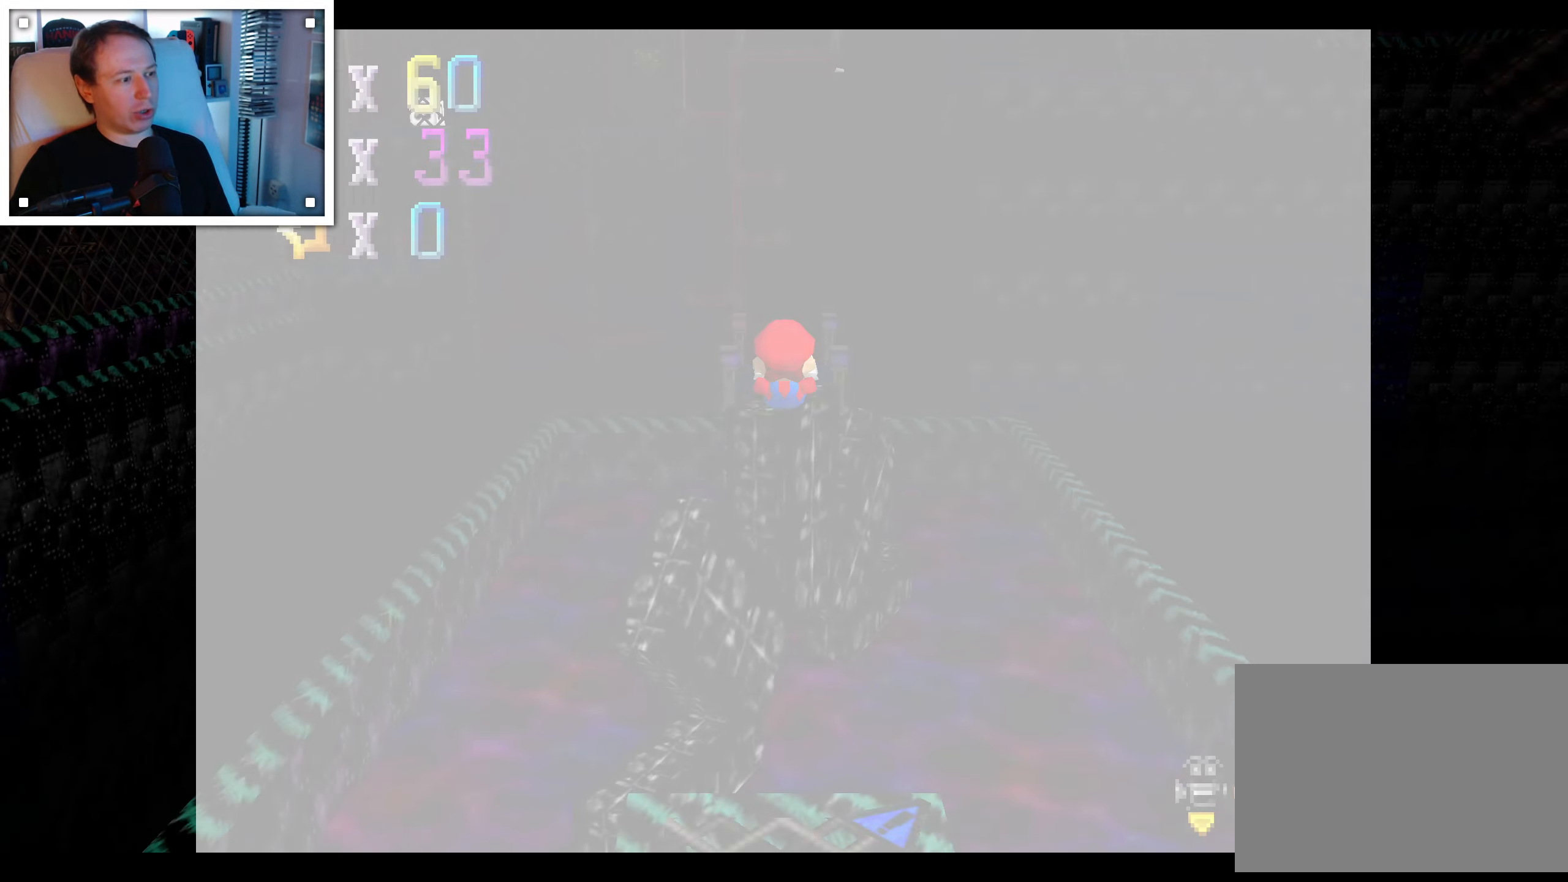
Gameplay with a controller (Nintendo layout); each line is a JSON object with the inputs held at the frame after it (dt_ms = milliseconds from this image to that frame). "events" lists button and stick changes between this image and that frame as [ms after this image, input, new state], when the widget could be followed in between. Not read: C DPAD_DOWN DPAD_LEFT DPAD_RIGHT DPAD_UP L1 L3 R3 START X Y Z.
{"dt_ms": 500, "buttons": [], "left_stick": "center", "right_stick": "center"}
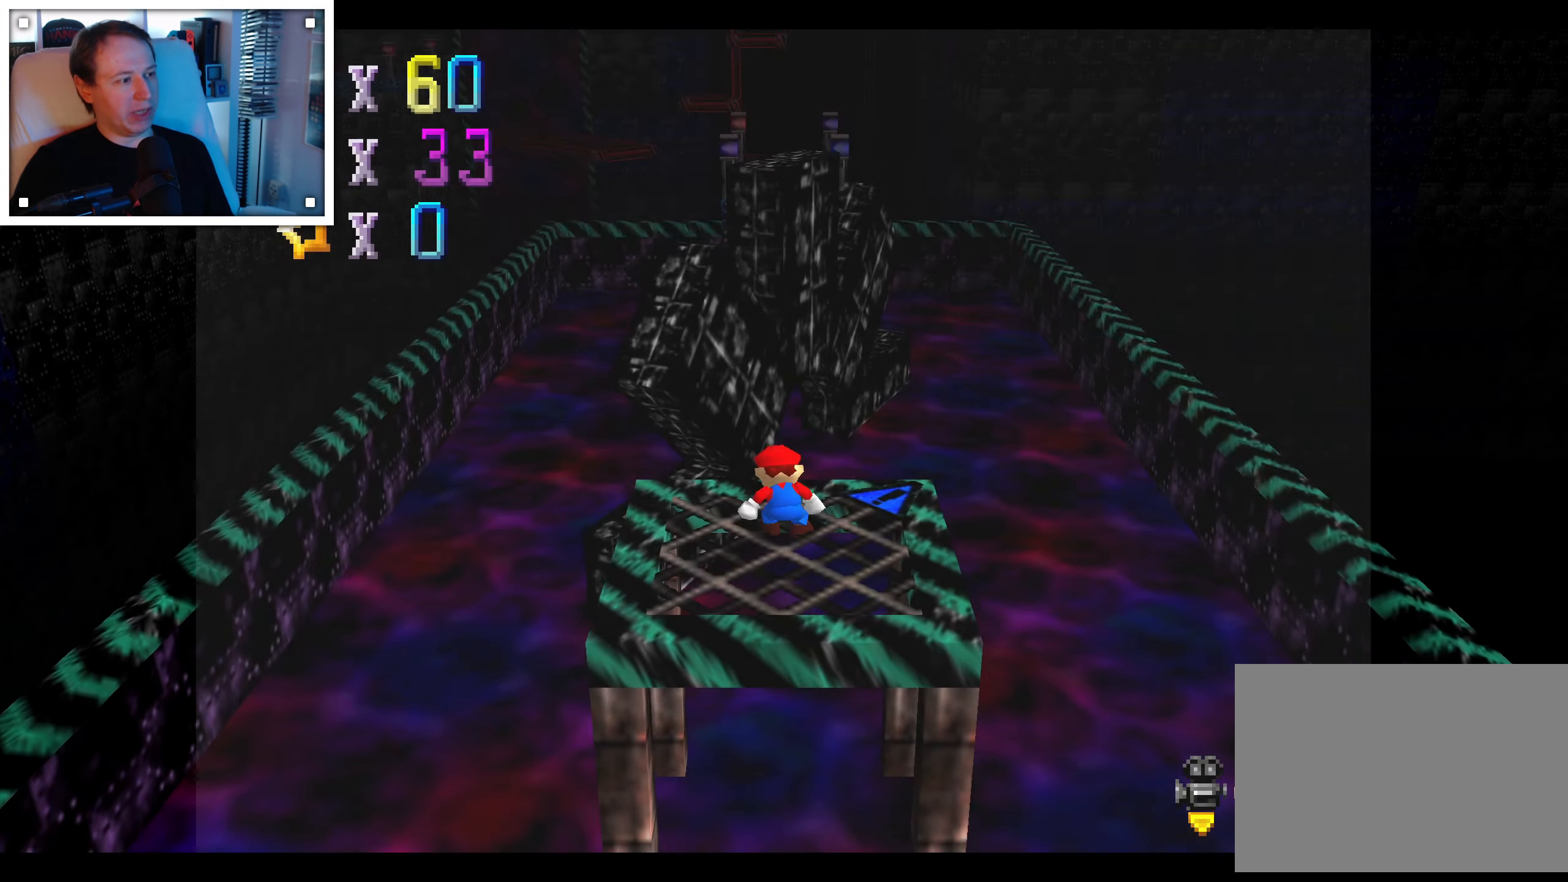
{"dt_ms": 500, "buttons": [], "left_stick": "center", "right_stick": "center", "events": []}
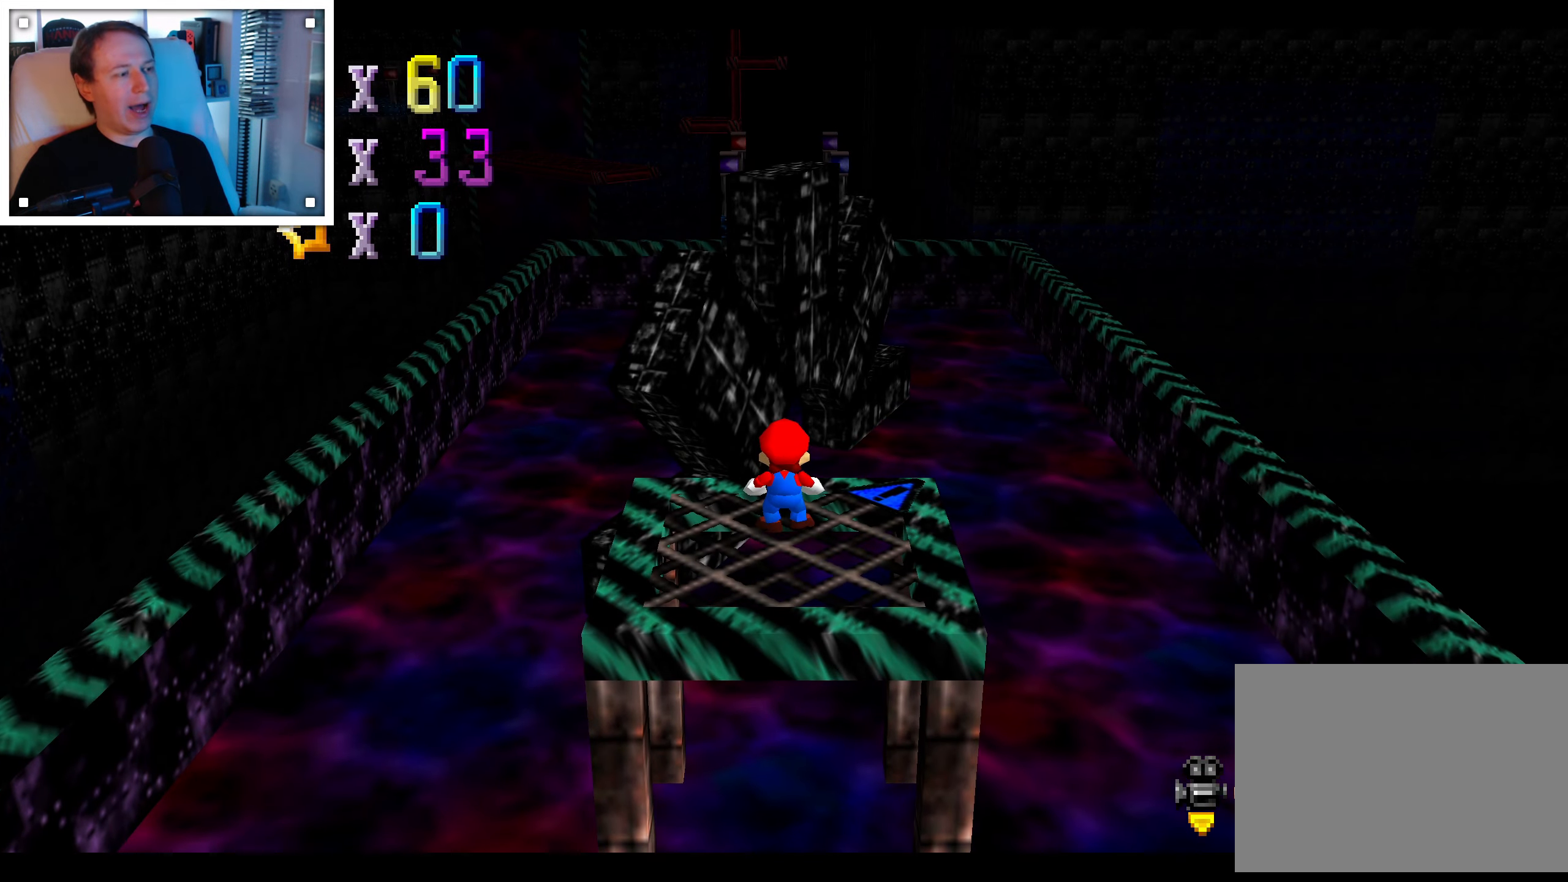
{"dt_ms": 500, "buttons": [], "left_stick": "center", "right_stick": "center", "events": []}
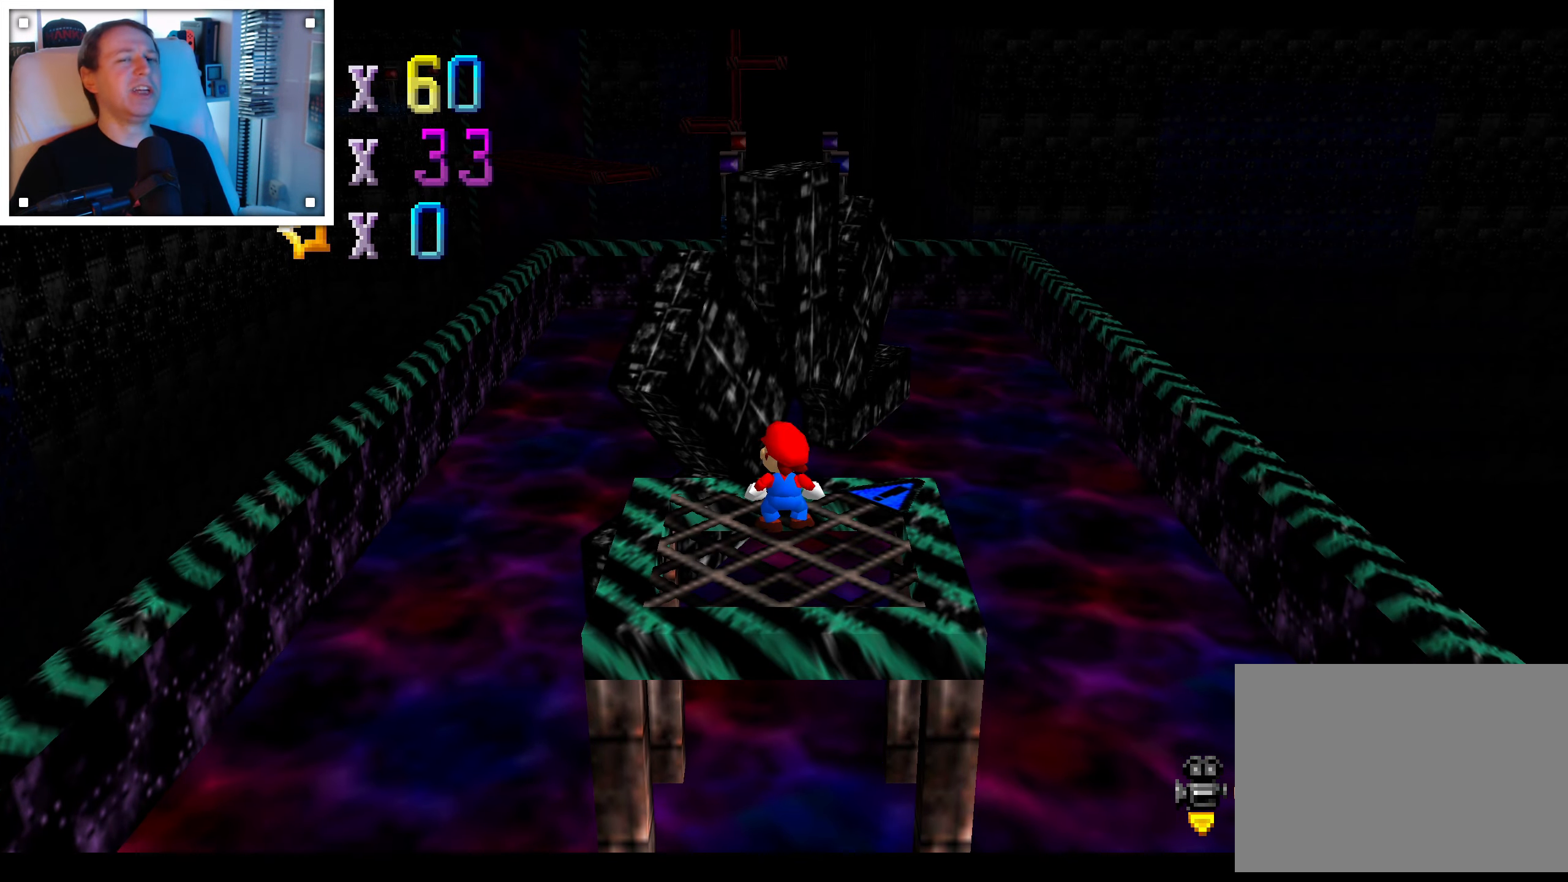
{"dt_ms": 500, "buttons": ["A"], "left_stick": "down-left", "right_stick": "center", "events": [[183, "A", "down"], [267, "left_stick", "down"], [400, "left_stick", "down-left"]]}
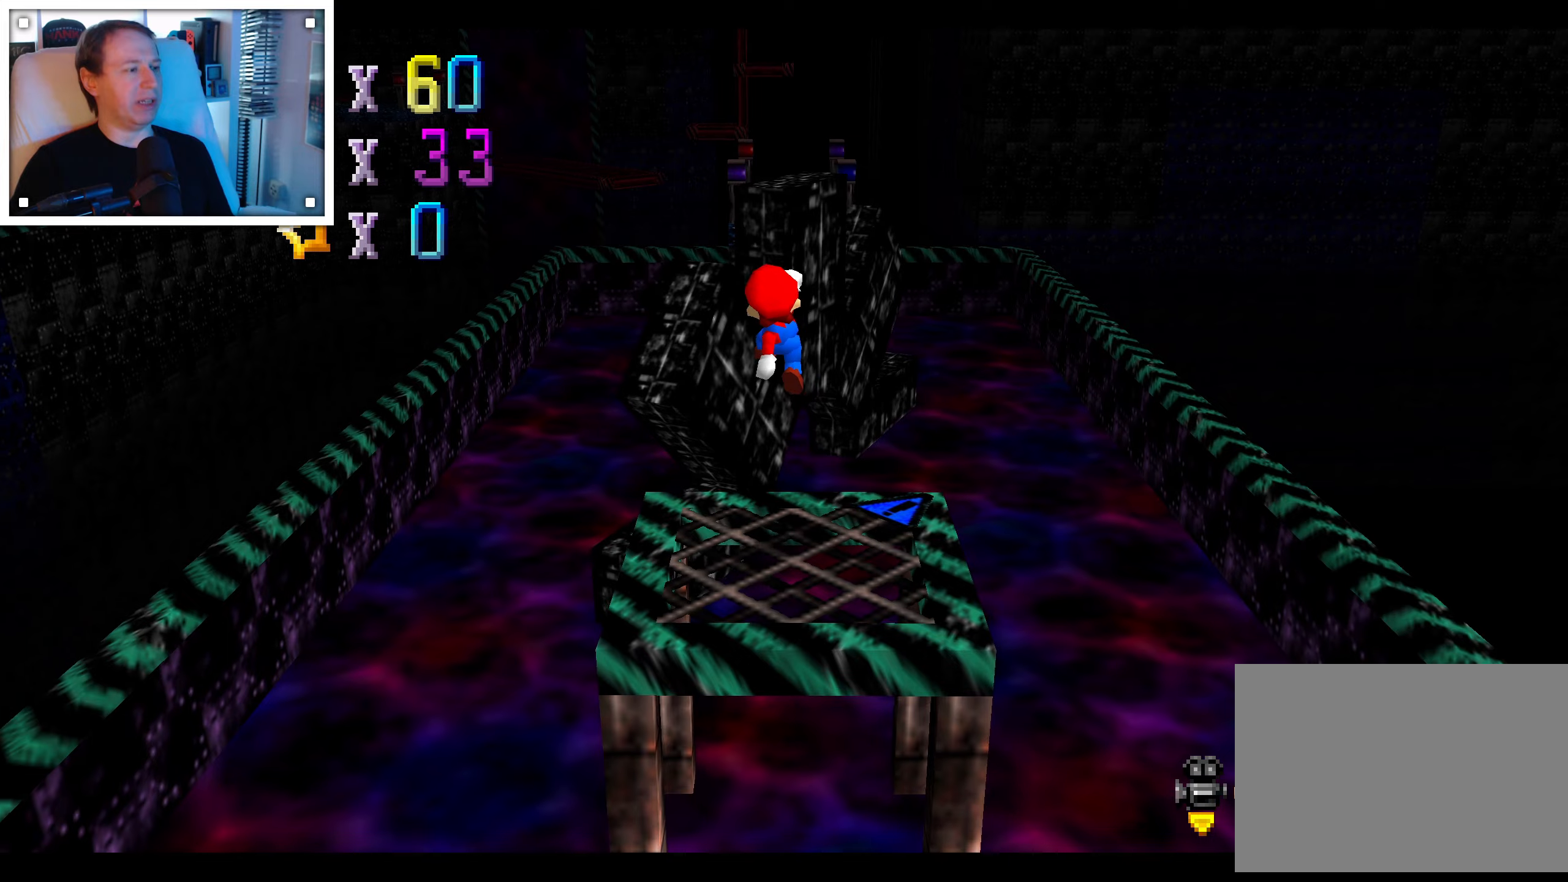
{"dt_ms": 500, "buttons": [], "left_stick": "center", "right_stick": "center", "events": [[17, "A", "up"], [184, "left_stick", "center"]]}
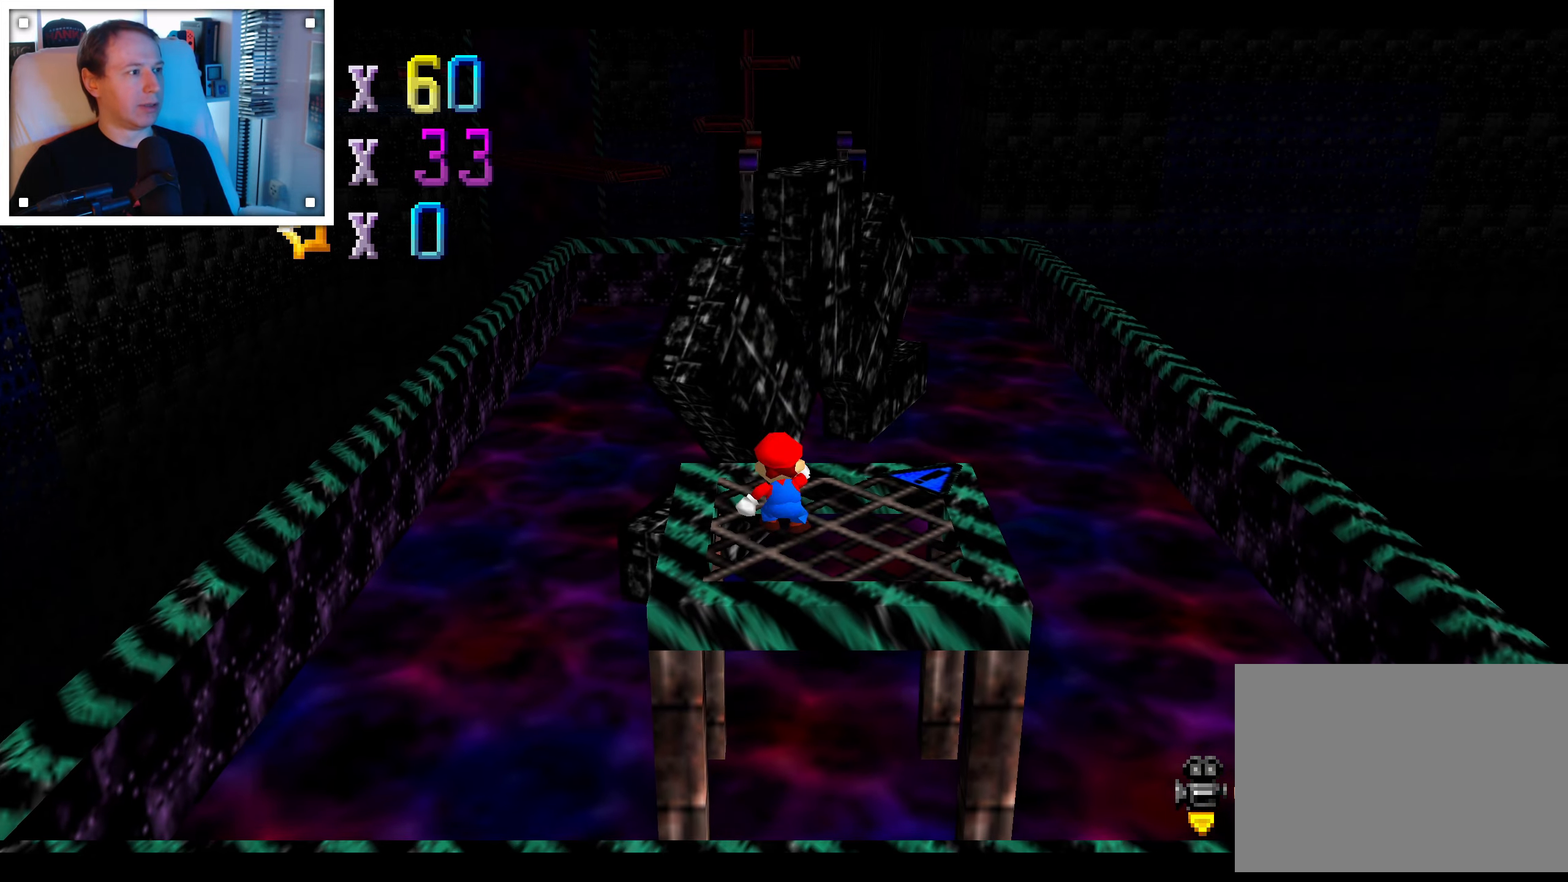
{"dt_ms": 500, "buttons": [], "left_stick": "up-left", "right_stick": "center", "events": [[34, "left_stick", "up-left"]]}
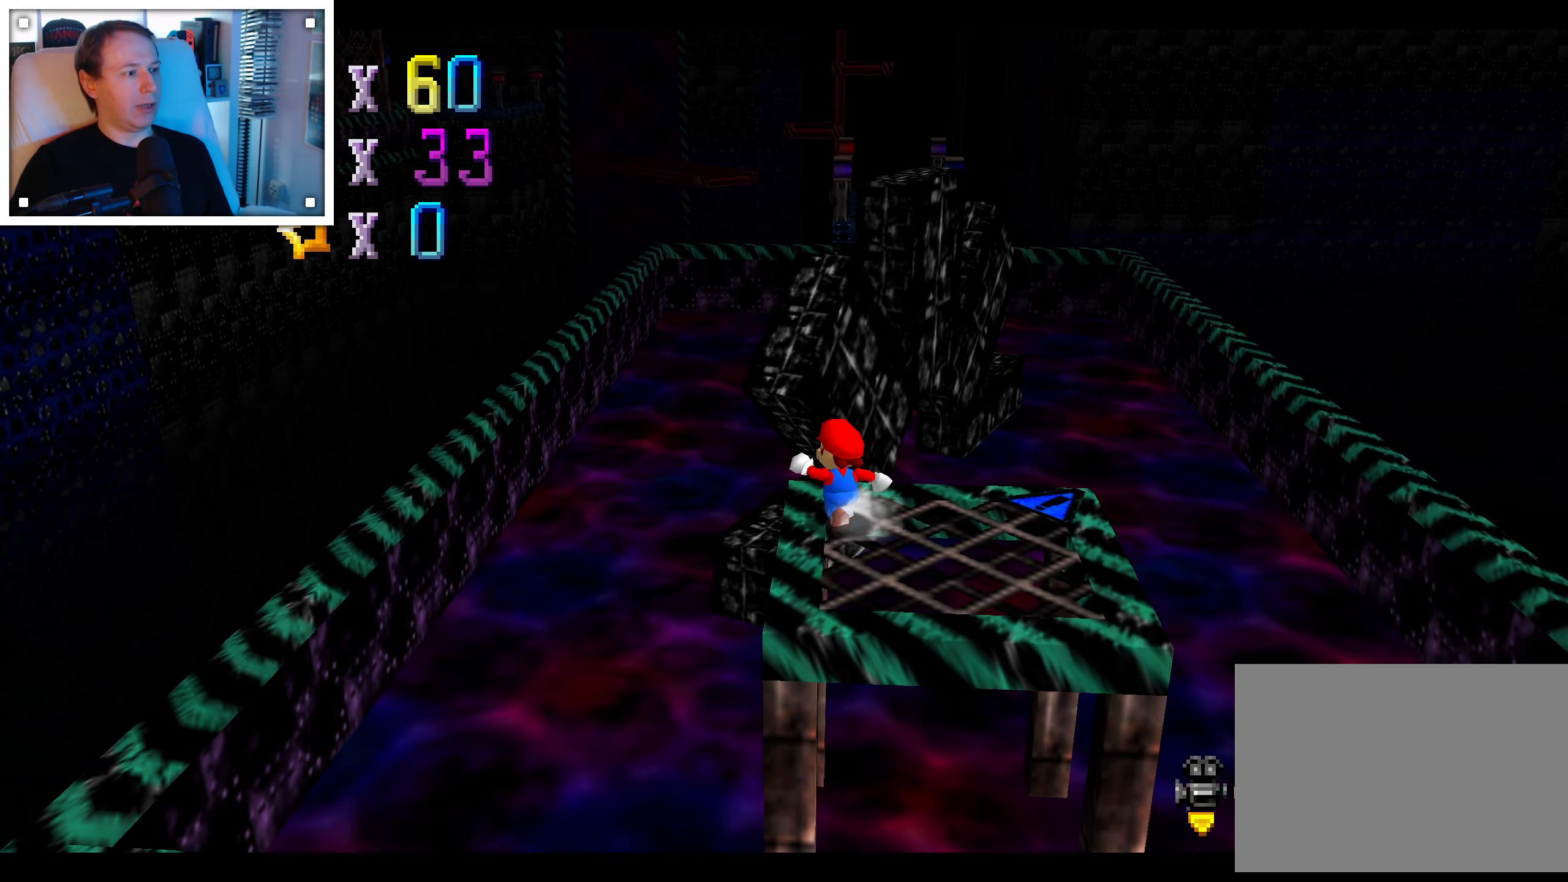
{"dt_ms": 500, "buttons": ["A"], "left_stick": "up", "right_stick": "center", "events": [[134, "left_stick", "up"], [234, "A", "down"]]}
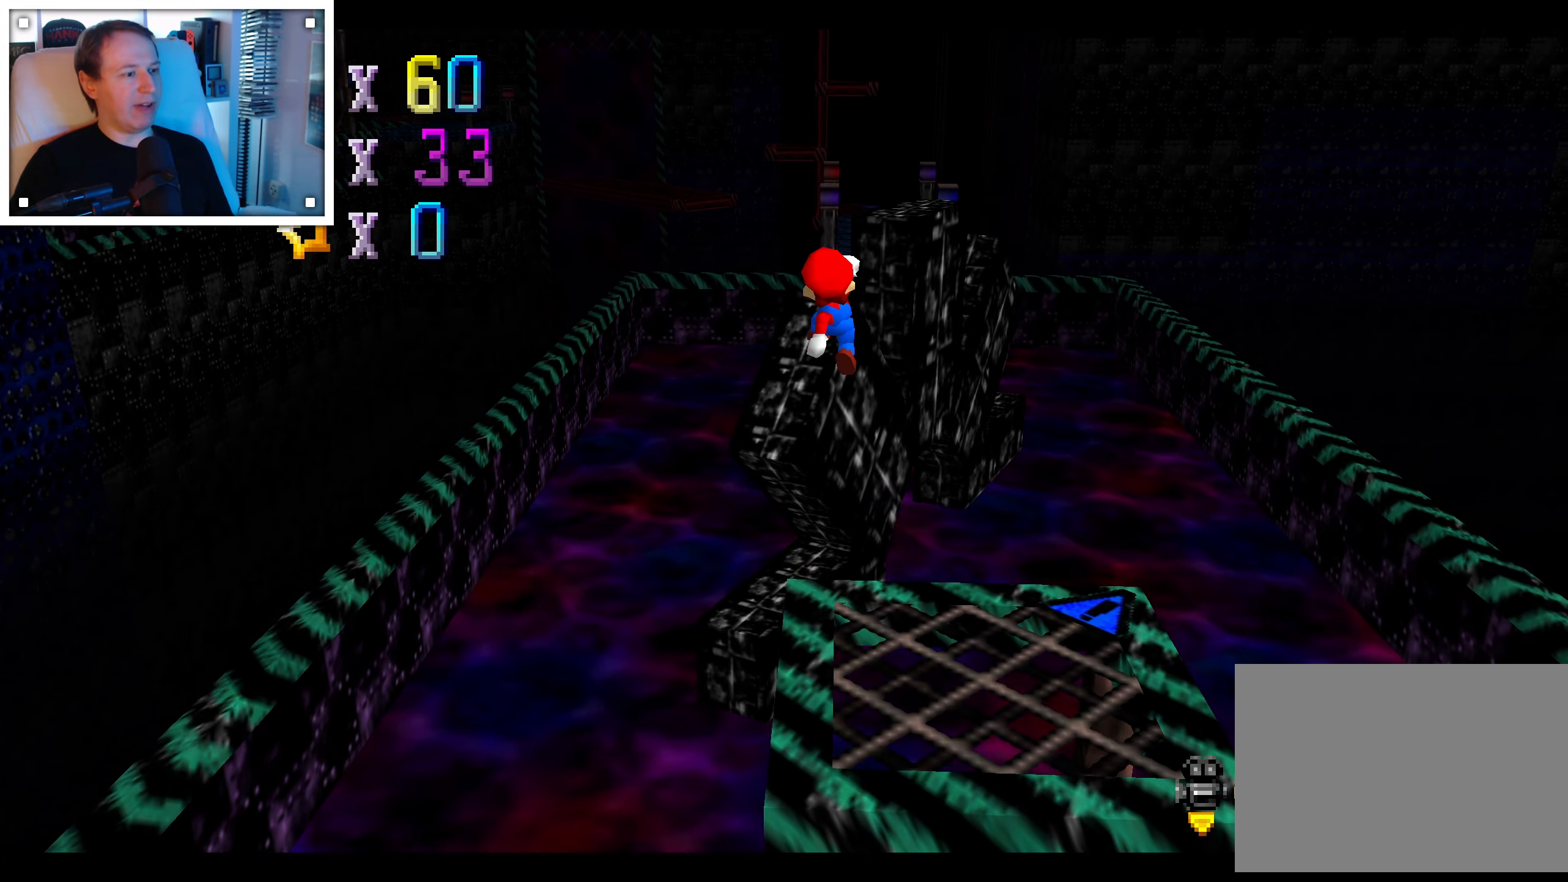
{"dt_ms": 500, "buttons": ["A"], "left_stick": "up-left", "right_stick": "center", "events": [[167, "left_stick", "down-left"], [267, "B", "down"], [334, "left_stick", "up-left"], [467, "B", "up"]]}
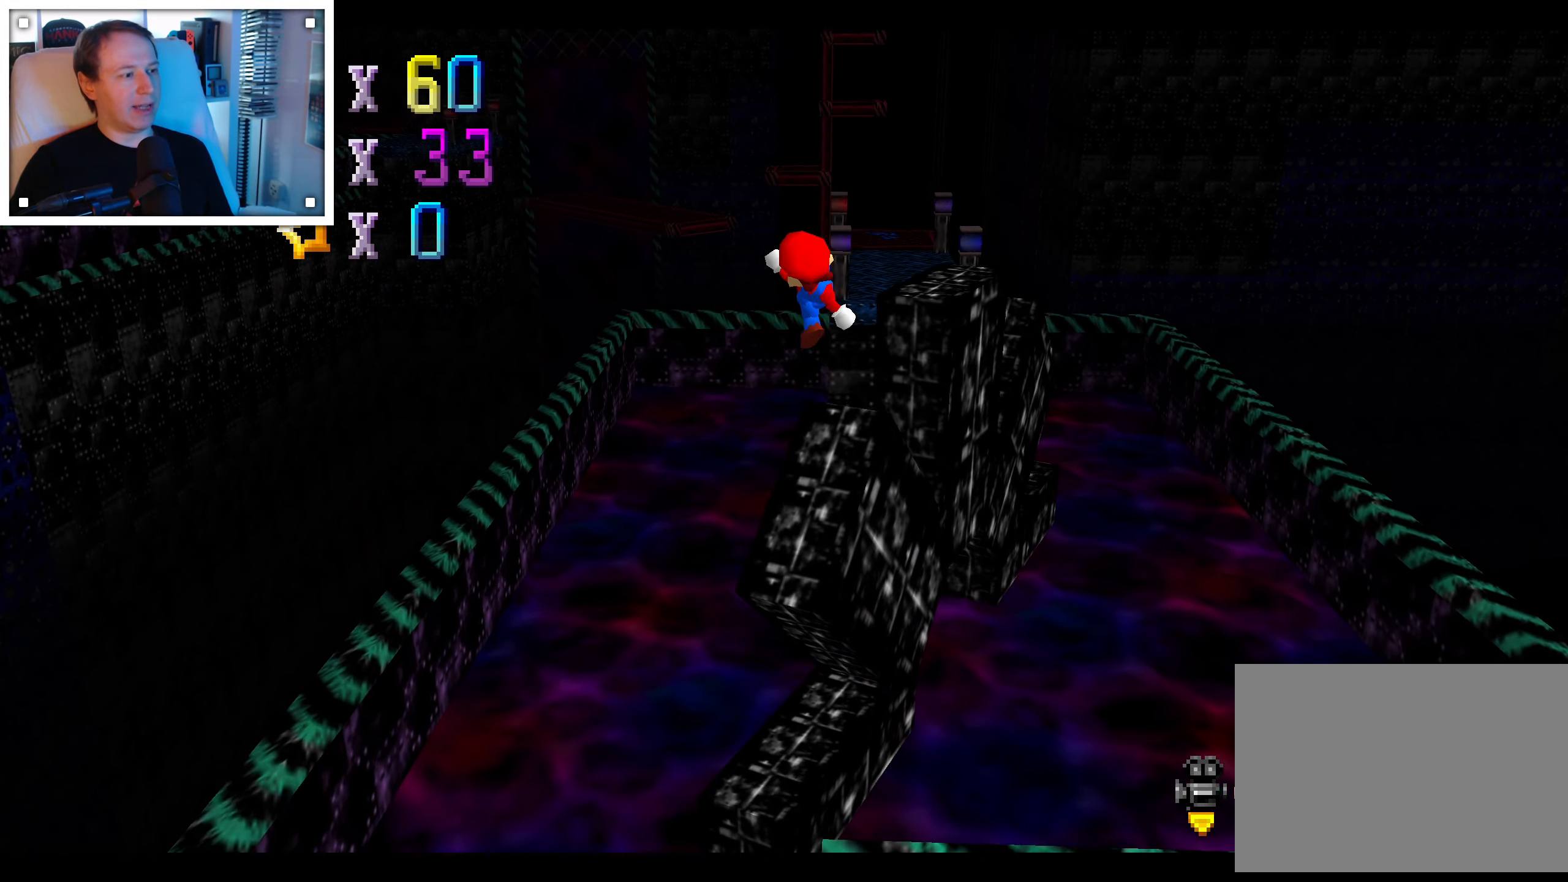
{"dt_ms": 500, "buttons": [], "left_stick": "right", "right_stick": "center", "events": [[34, "A", "up"], [50, "left_stick", "up-right"], [134, "left_stick", "center"], [350, "left_stick", "right"]]}
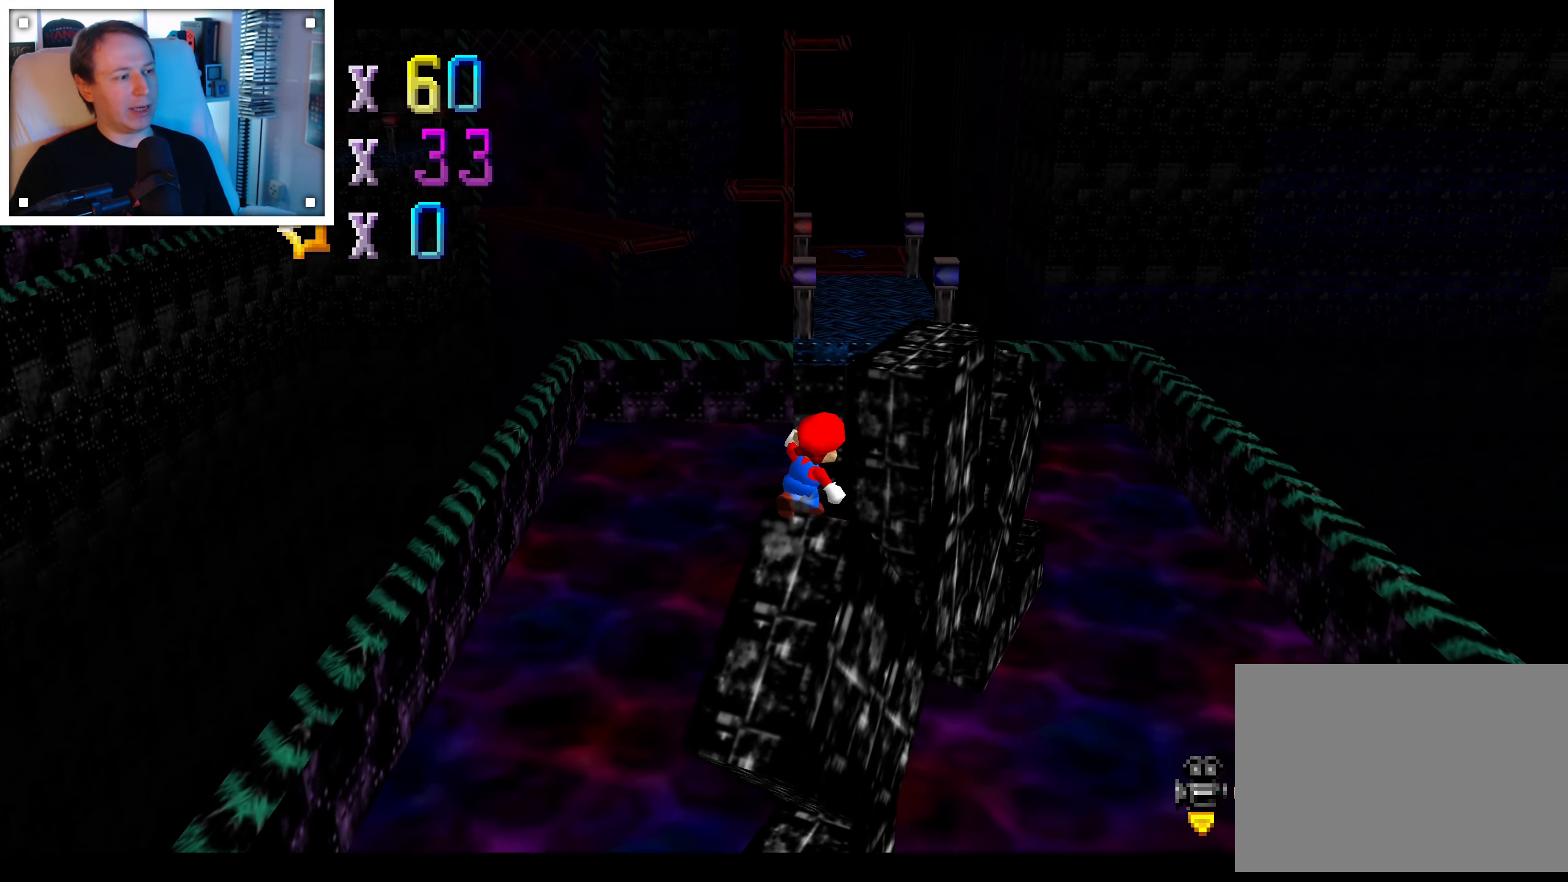
{"dt_ms": 500, "buttons": ["A"], "left_stick": "down-left", "right_stick": "center", "events": [[17, "left_stick", "up-right"], [184, "A", "down"], [217, "left_stick", "up"], [417, "left_stick", "right"], [500, "left_stick", "down-left"]]}
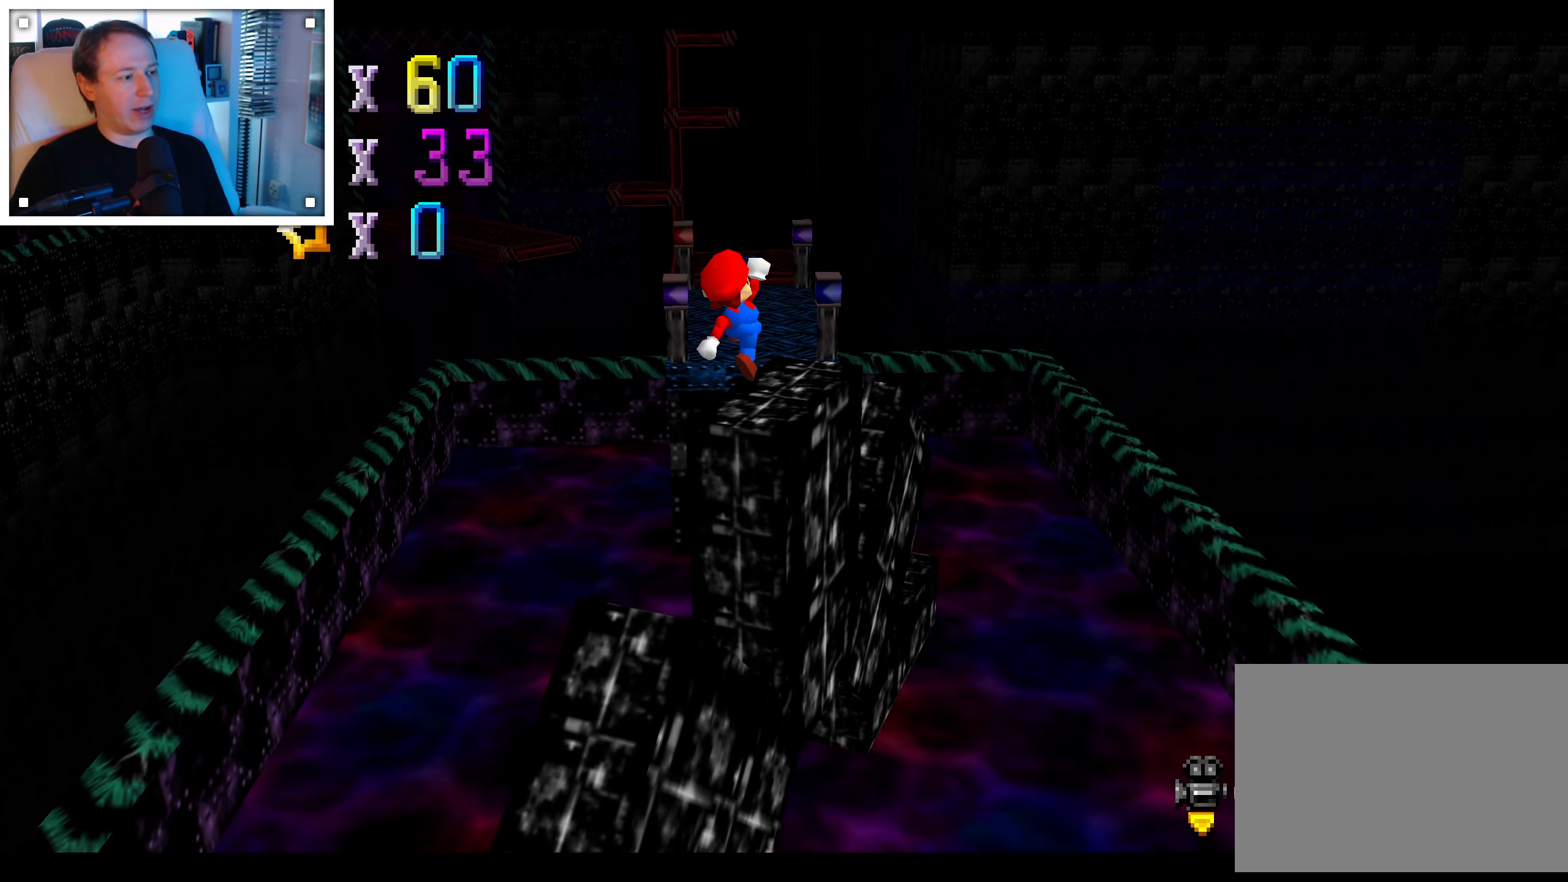
{"dt_ms": 1000, "buttons": [], "left_stick": "center", "right_stick": "left", "events": [[150, "A", "up"], [317, "left_stick", "center"], [484, "left_stick", "right"], [550, "left_stick", "up-left"], [734, "right_stick", "down-left"], [867, "right_stick", "center"], [950, "right_stick", "left"], [967, "left_stick", "center"]]}
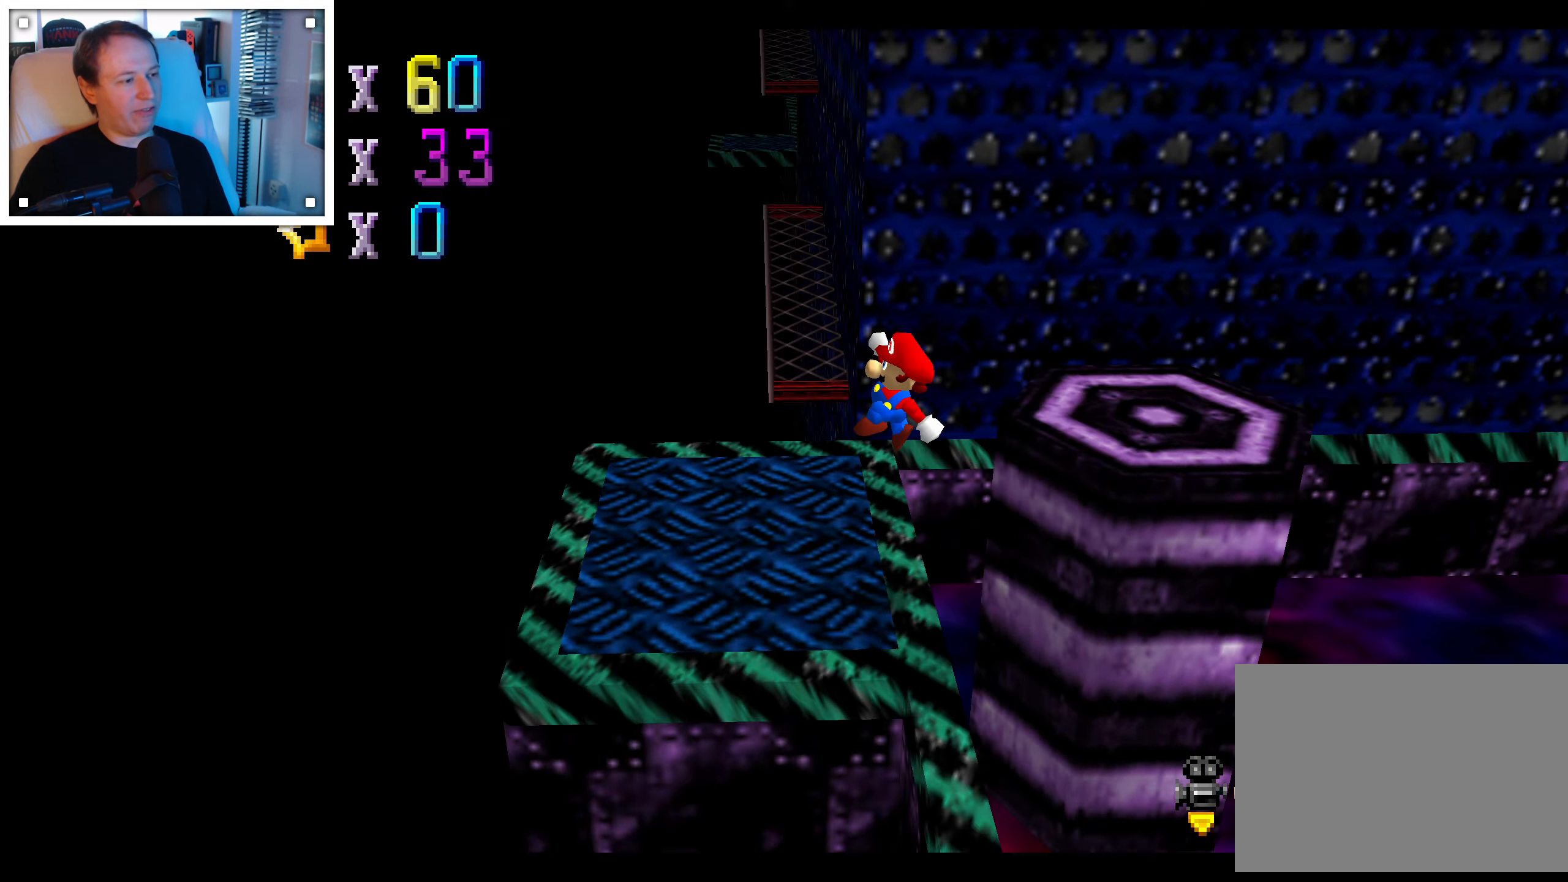
{"dt_ms": 1000, "buttons": [], "left_stick": "right", "right_stick": "center", "events": [[84, "right_stick", "center"], [167, "right_stick", "left"], [267, "right_stick", "center"], [350, "right_stick", "left"], [434, "right_stick", "center"], [484, "left_stick", "down-right"], [717, "left_stick", "center"], [884, "left_stick", "right"]]}
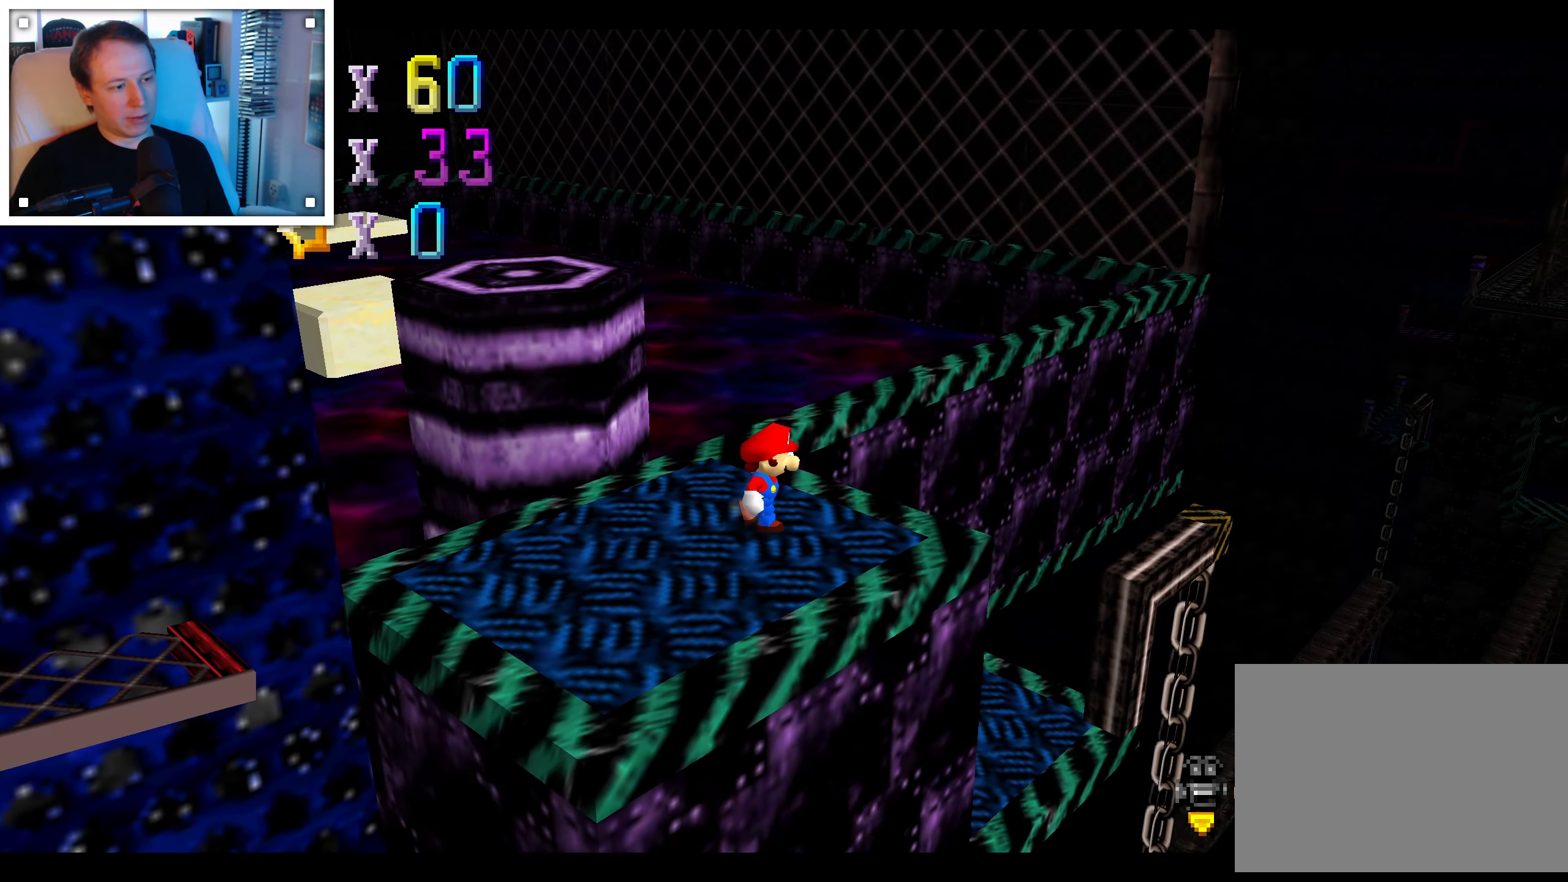
{"dt_ms": 500, "buttons": [], "left_stick": "up-left", "right_stick": "center", "events": [[150, "left_stick", "up-right"], [233, "A", "down"], [366, "A", "up"], [500, "left_stick", "up-left"]]}
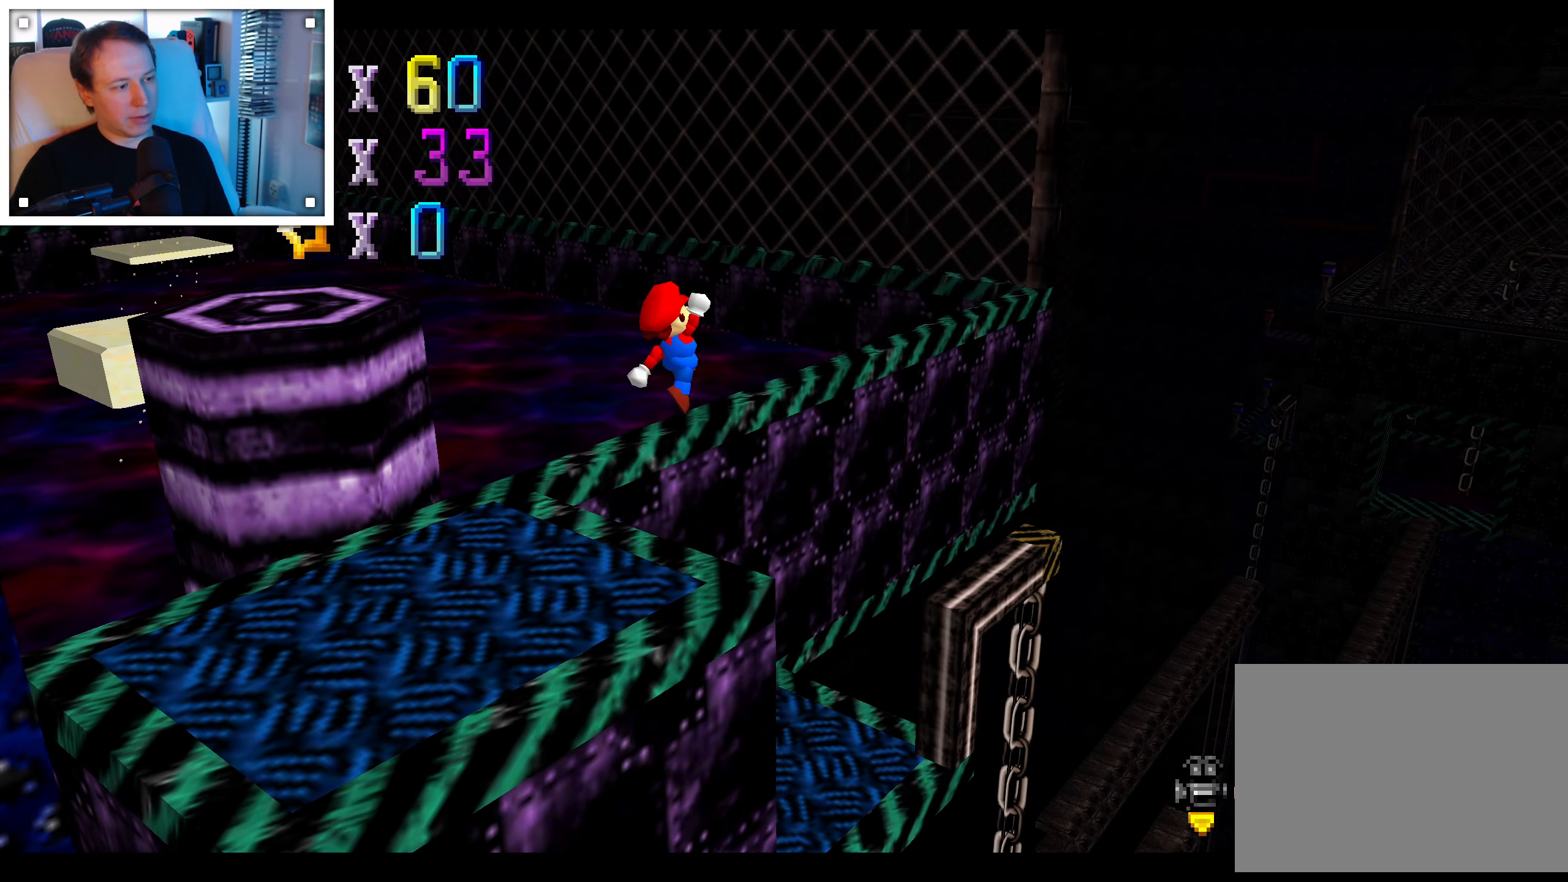
{"dt_ms": 500, "buttons": [], "left_stick": "down-left", "right_stick": "center", "events": [[83, "left_stick", "down-left"]]}
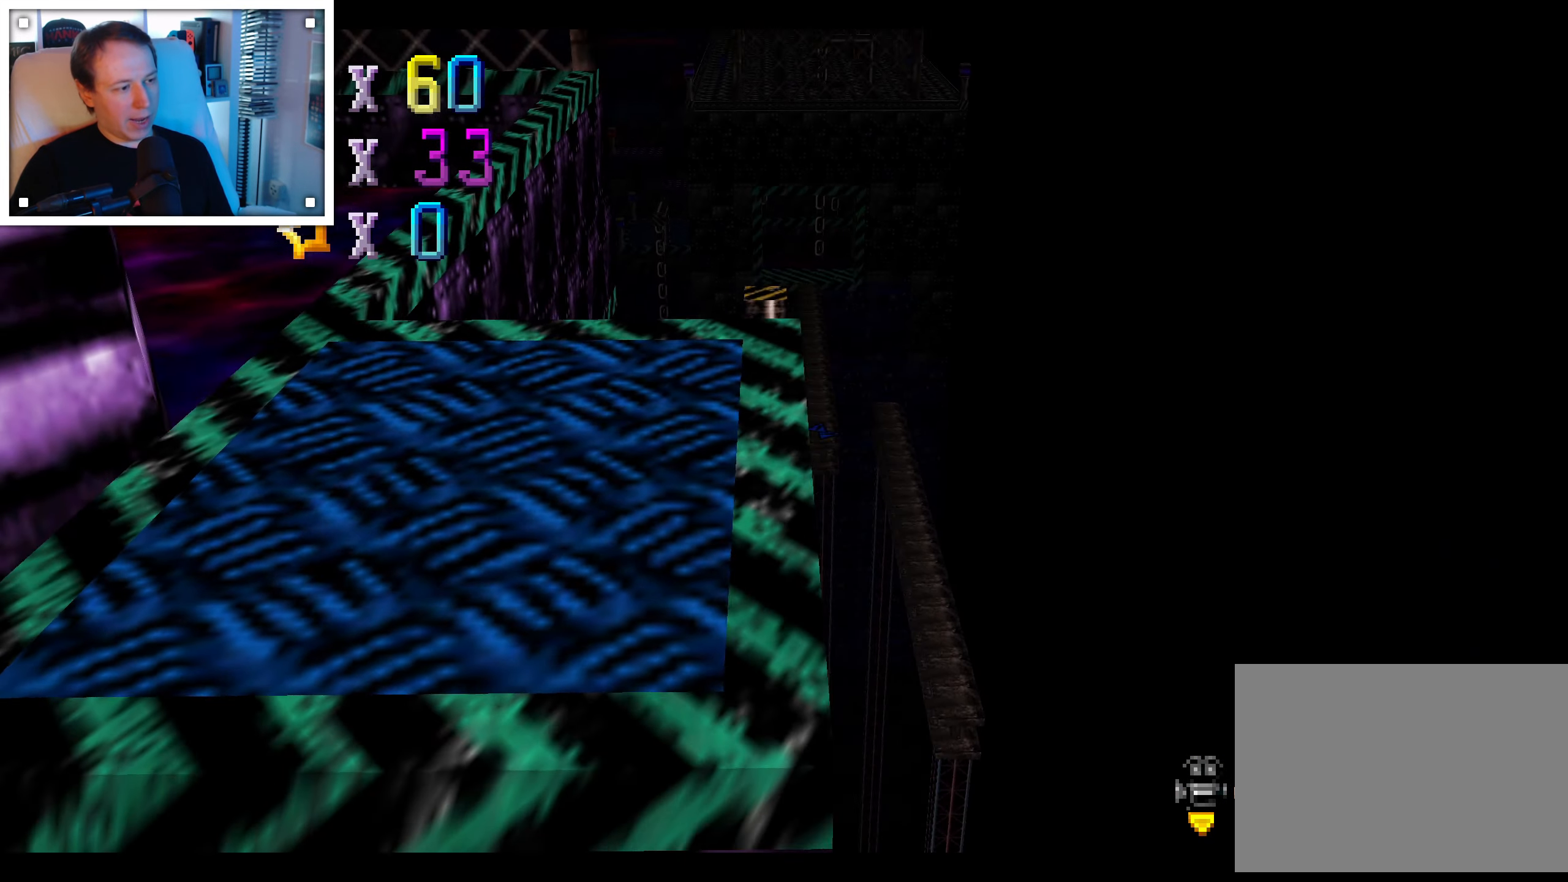
{"dt_ms": 500, "buttons": [], "left_stick": "center", "right_stick": "center", "events": [[366, "left_stick", "center"]]}
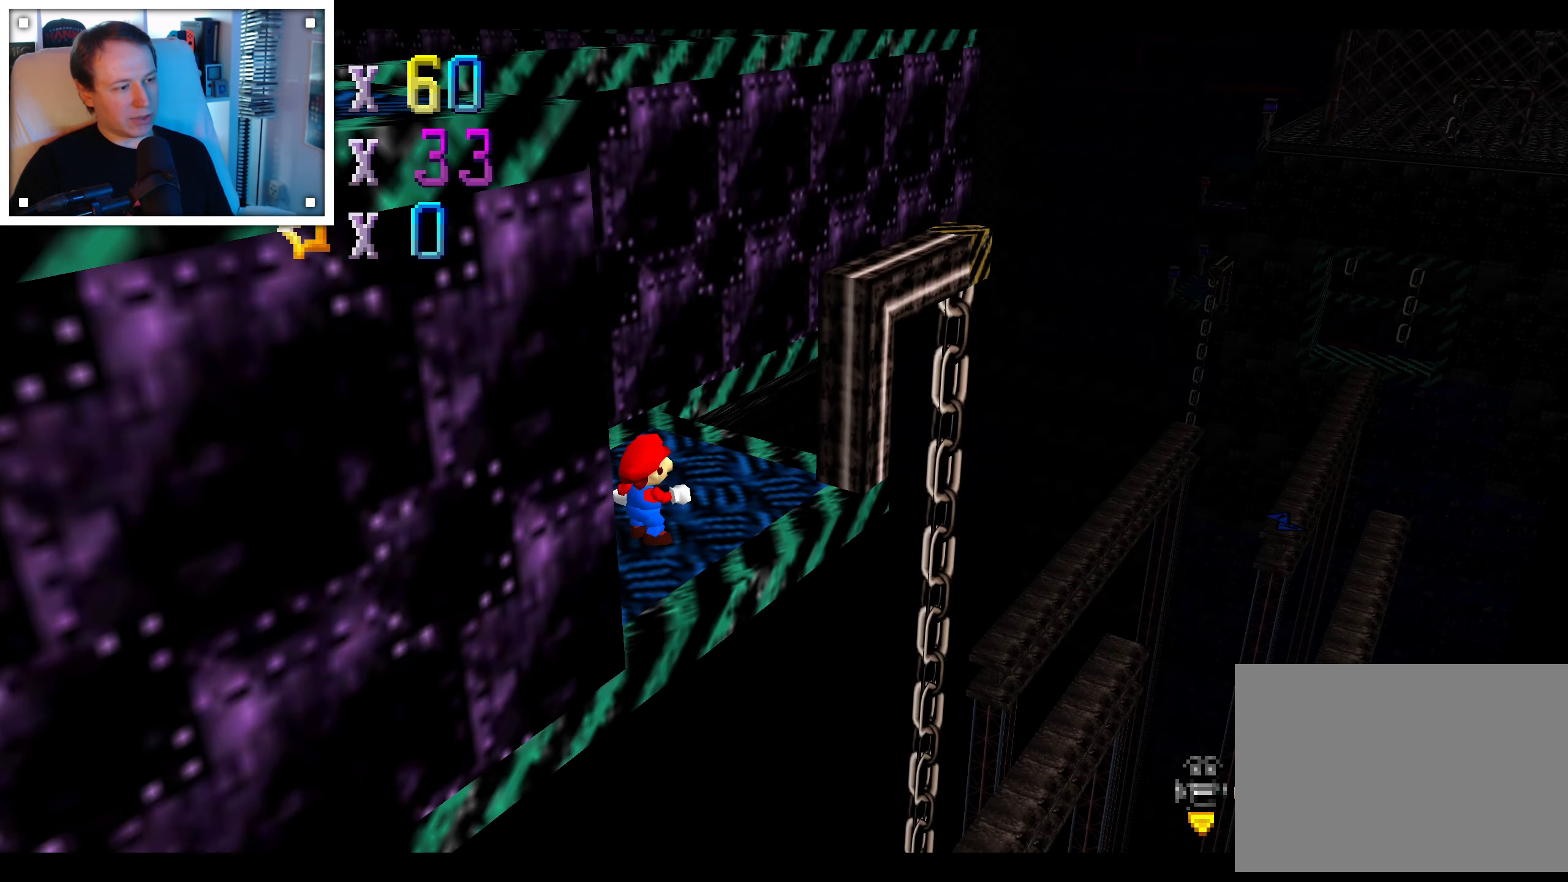
{"dt_ms": 500, "buttons": [], "left_stick": "up-right", "right_stick": "center", "events": [[250, "left_stick", "right"], [400, "left_stick", "up-right"]]}
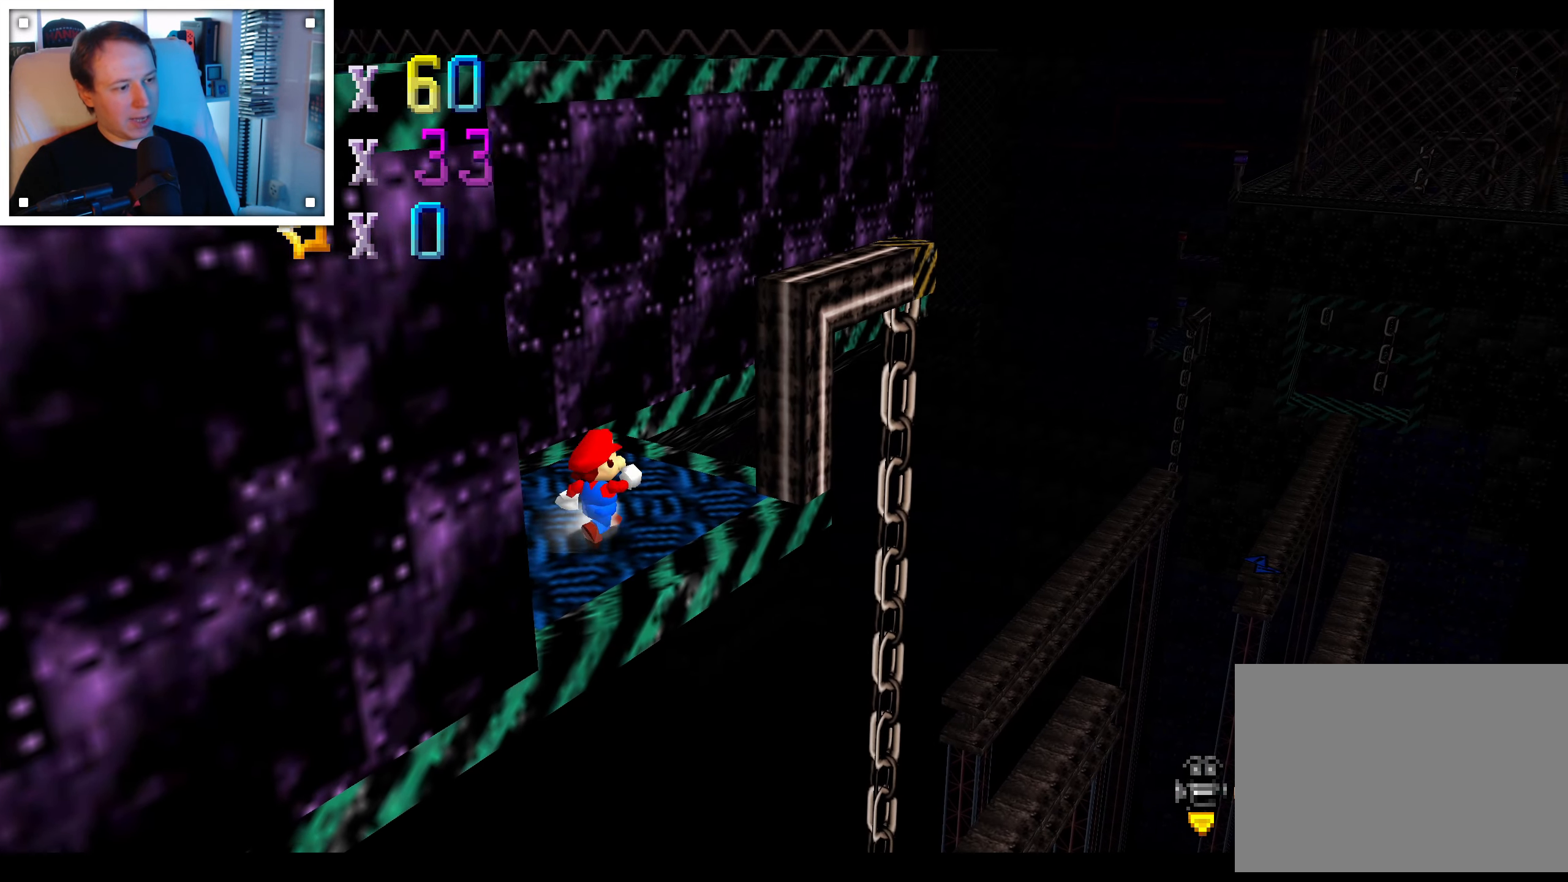
{"dt_ms": 500, "buttons": [], "left_stick": "center", "right_stick": "center", "events": [[233, "left_stick", "center"], [333, "right_stick", "left"], [400, "right_stick", "center"]]}
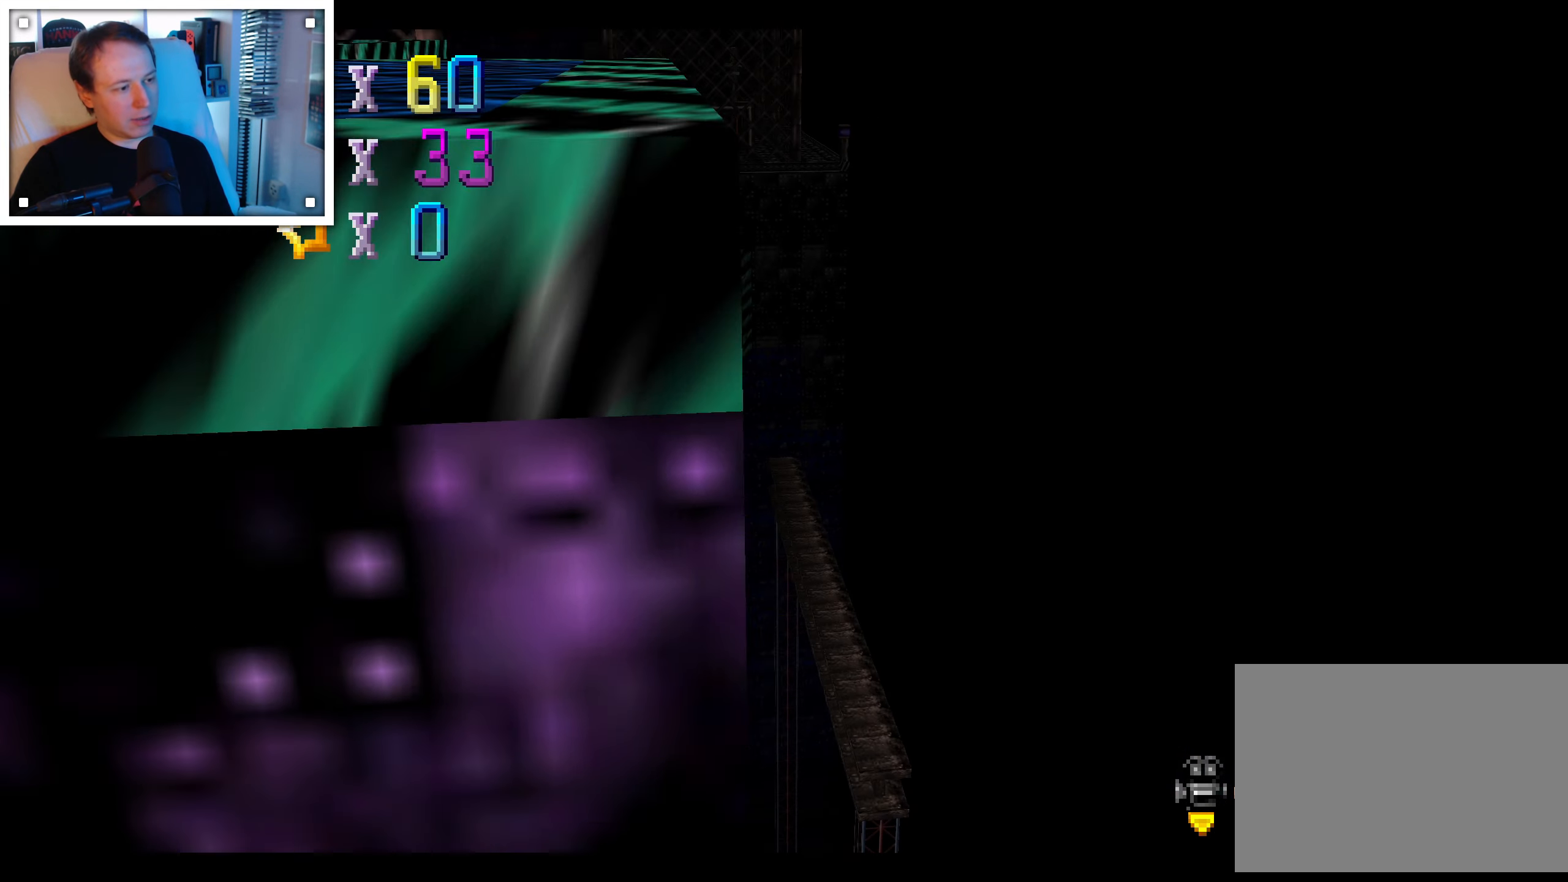
{"dt_ms": 500, "buttons": [], "left_stick": "center", "right_stick": "center", "events": [[166, "right_stick", "right"], [333, "right_stick", "center"]]}
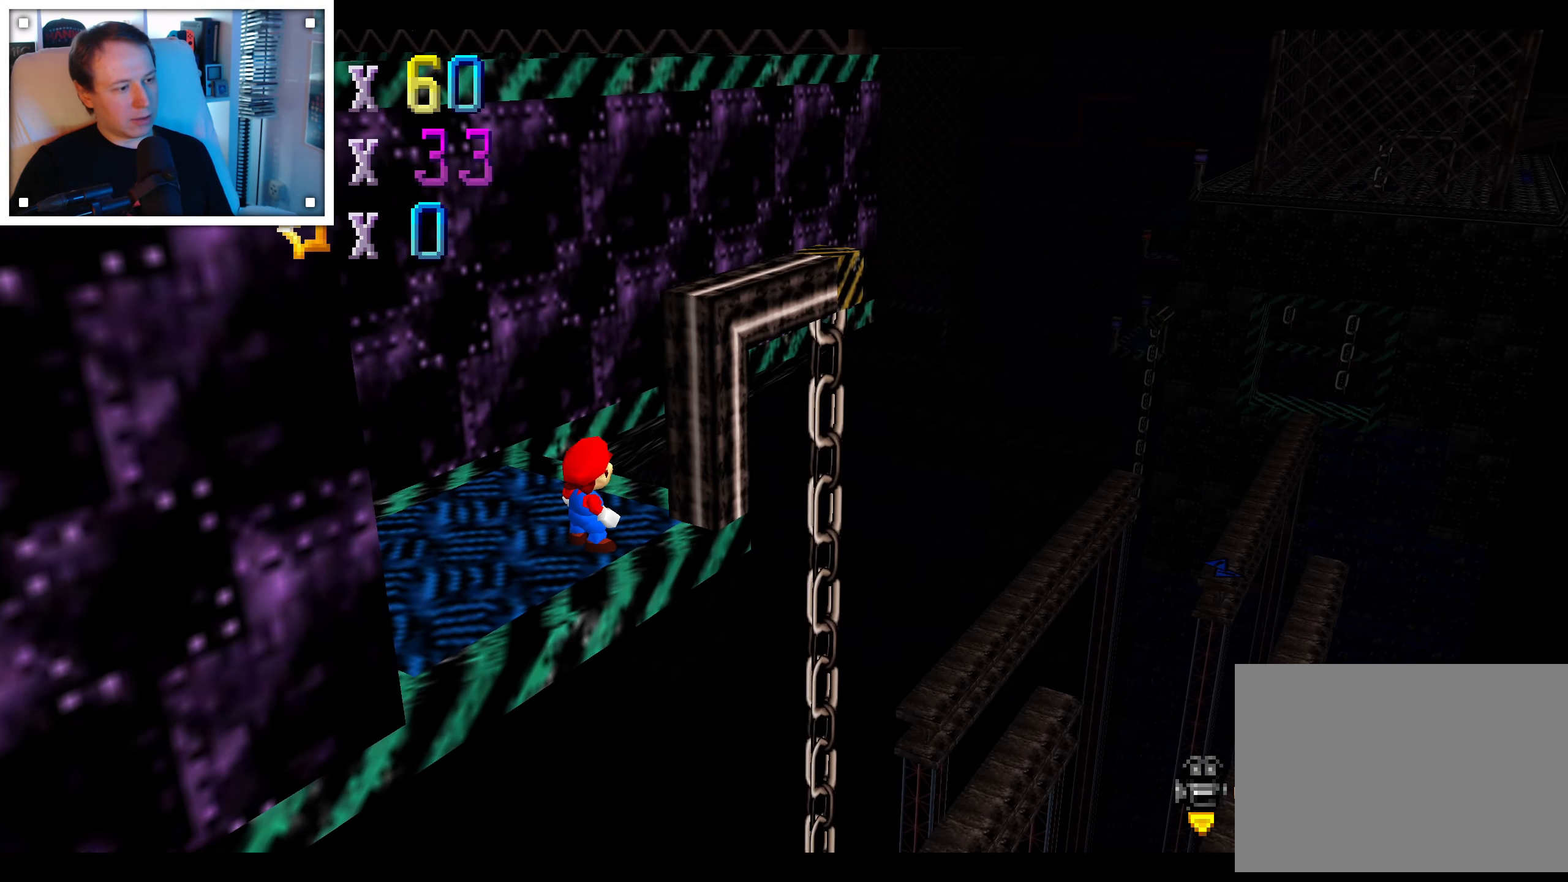
{"dt_ms": 500, "buttons": ["A"], "left_stick": "center", "right_stick": "center", "events": [[216, "left_stick", "up-right"], [433, "left_stick", "center"], [450, "A", "down"]]}
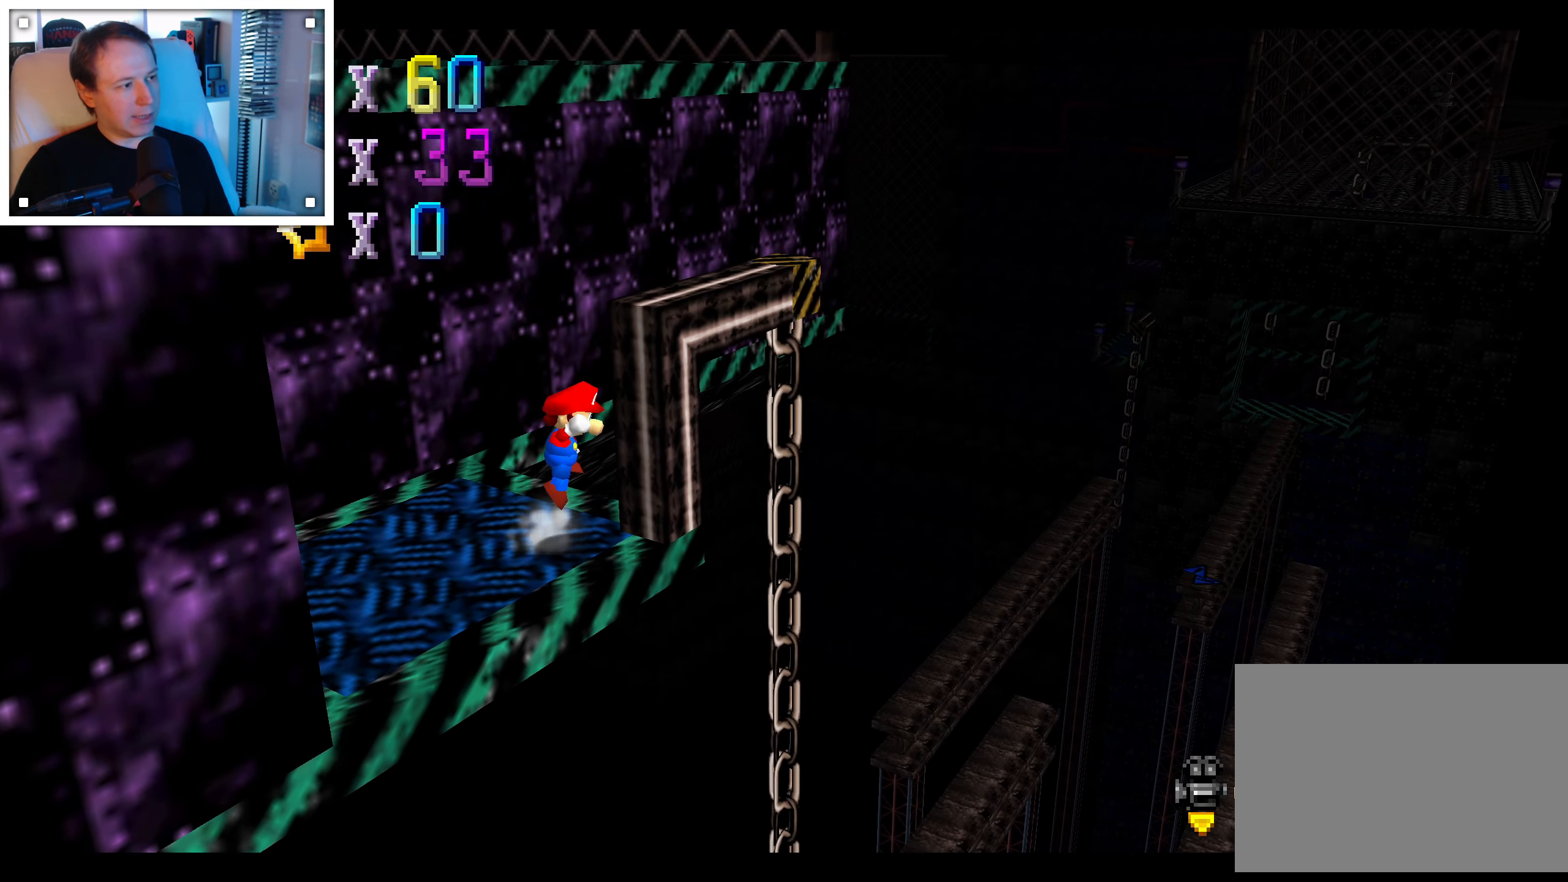
{"dt_ms": 500, "buttons": [], "left_stick": "up", "right_stick": "center", "events": [[133, "left_stick", "right"], [233, "left_stick", "center"], [300, "A", "up"], [333, "left_stick", "up"]]}
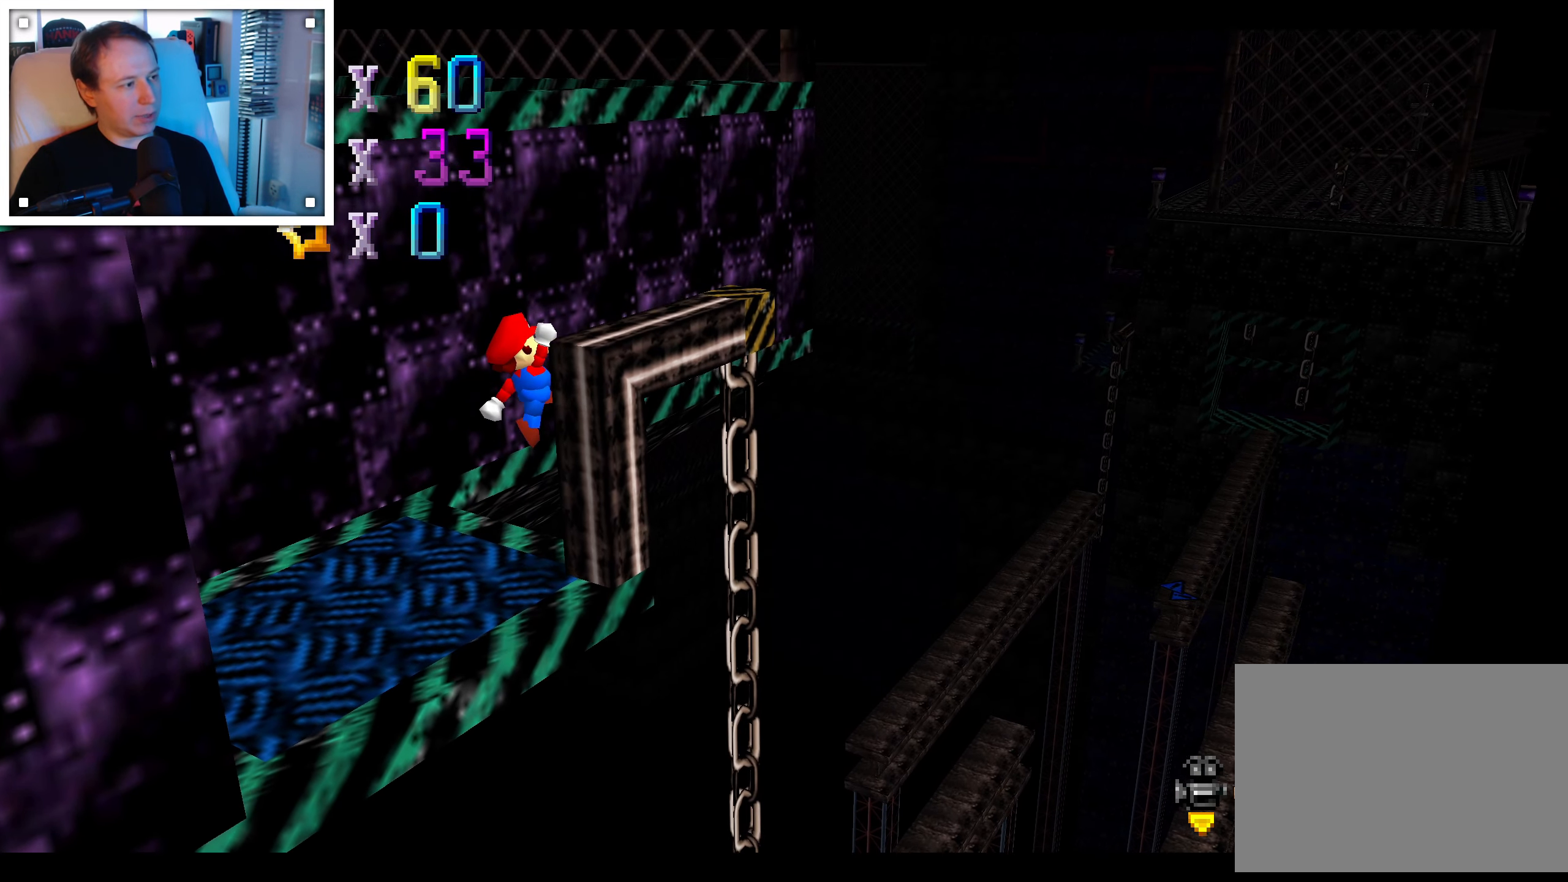
{"dt_ms": 500, "buttons": ["A"], "left_stick": "down", "right_stick": "center", "events": [[33, "left_stick", "right"], [83, "left_stick", "center"], [316, "A", "down"], [400, "left_stick", "down"]]}
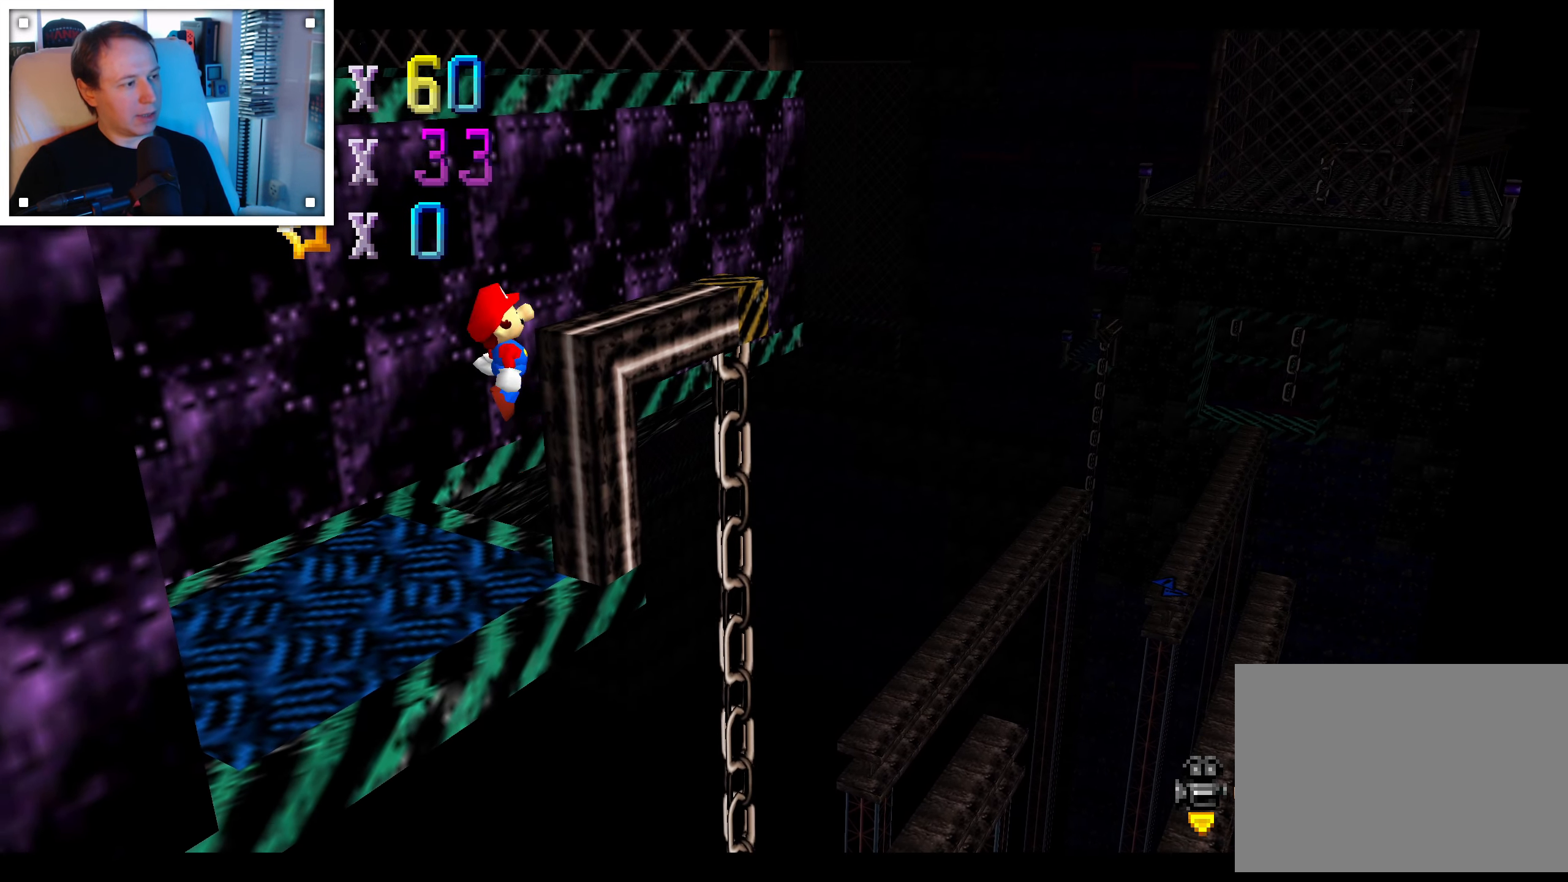
{"dt_ms": 500, "buttons": [], "left_stick": "down-right", "right_stick": "center", "events": [[166, "left_stick", "center"], [216, "A", "up"], [316, "left_stick", "down-right"]]}
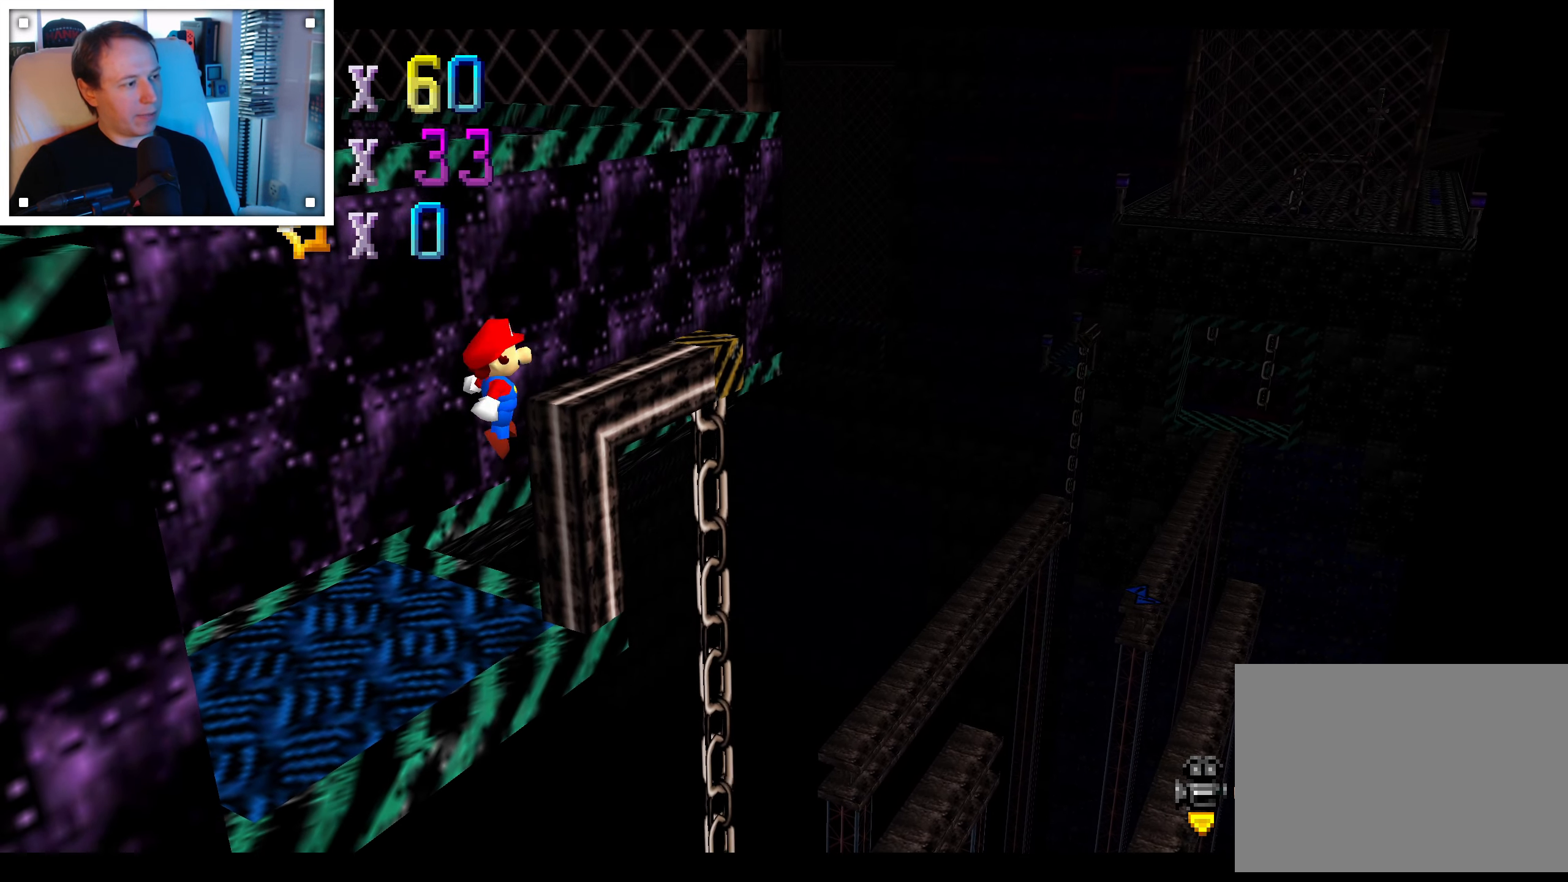
{"dt_ms": 500, "buttons": [], "left_stick": "center", "right_stick": "center", "events": [[33, "left_stick", "center"], [367, "A", "down"], [467, "A", "up"]]}
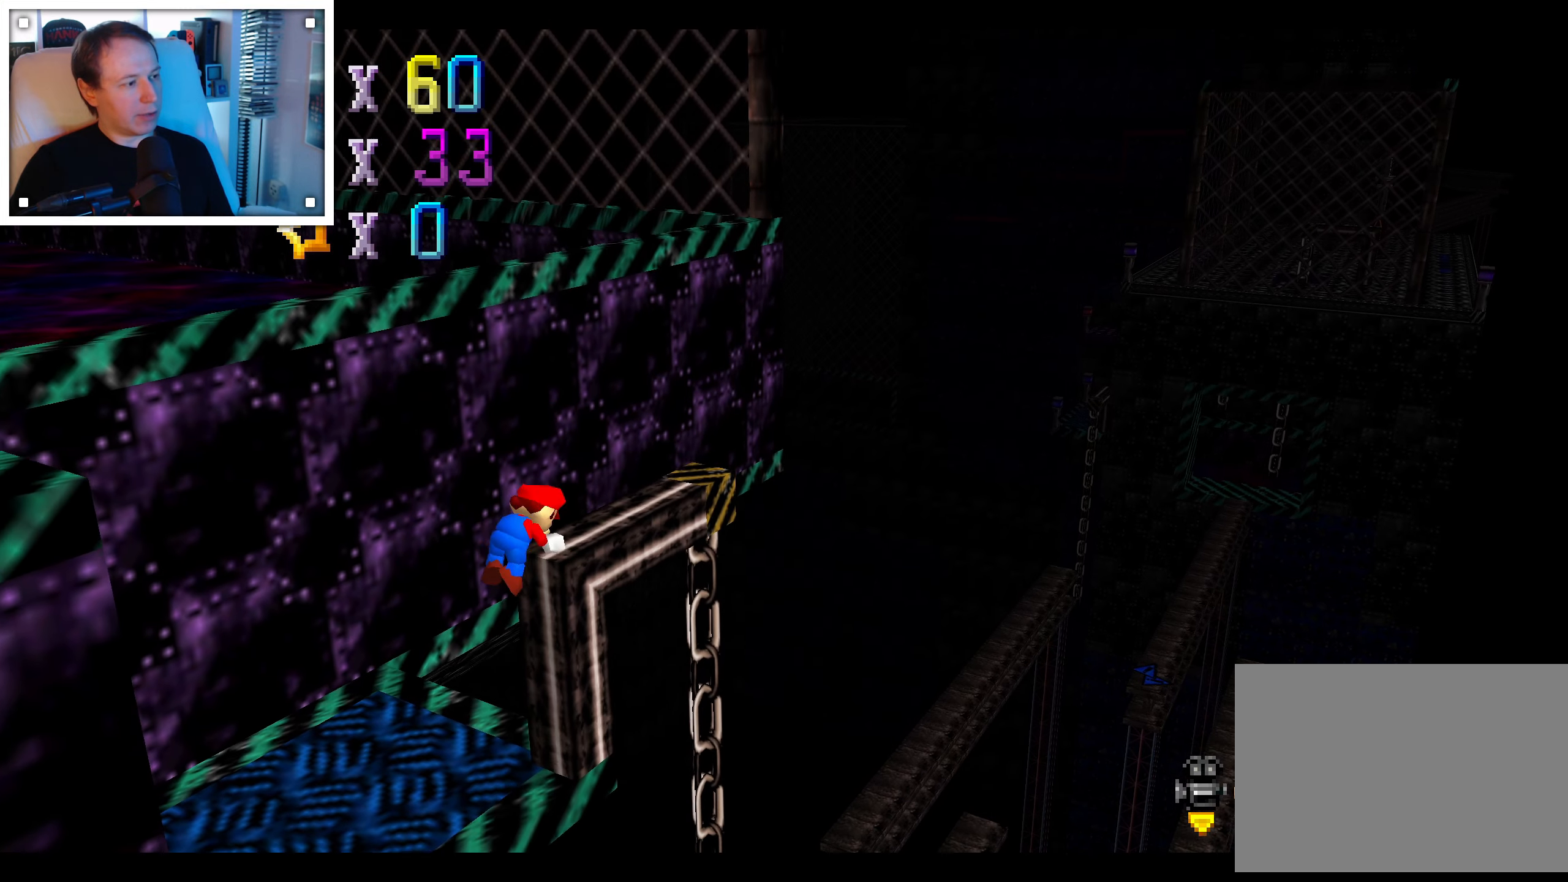
{"dt_ms": 500, "buttons": ["A"], "left_stick": "center", "right_stick": "center", "events": [[83, "right_stick", "left"], [183, "right_stick", "center"], [467, "A", "down"]]}
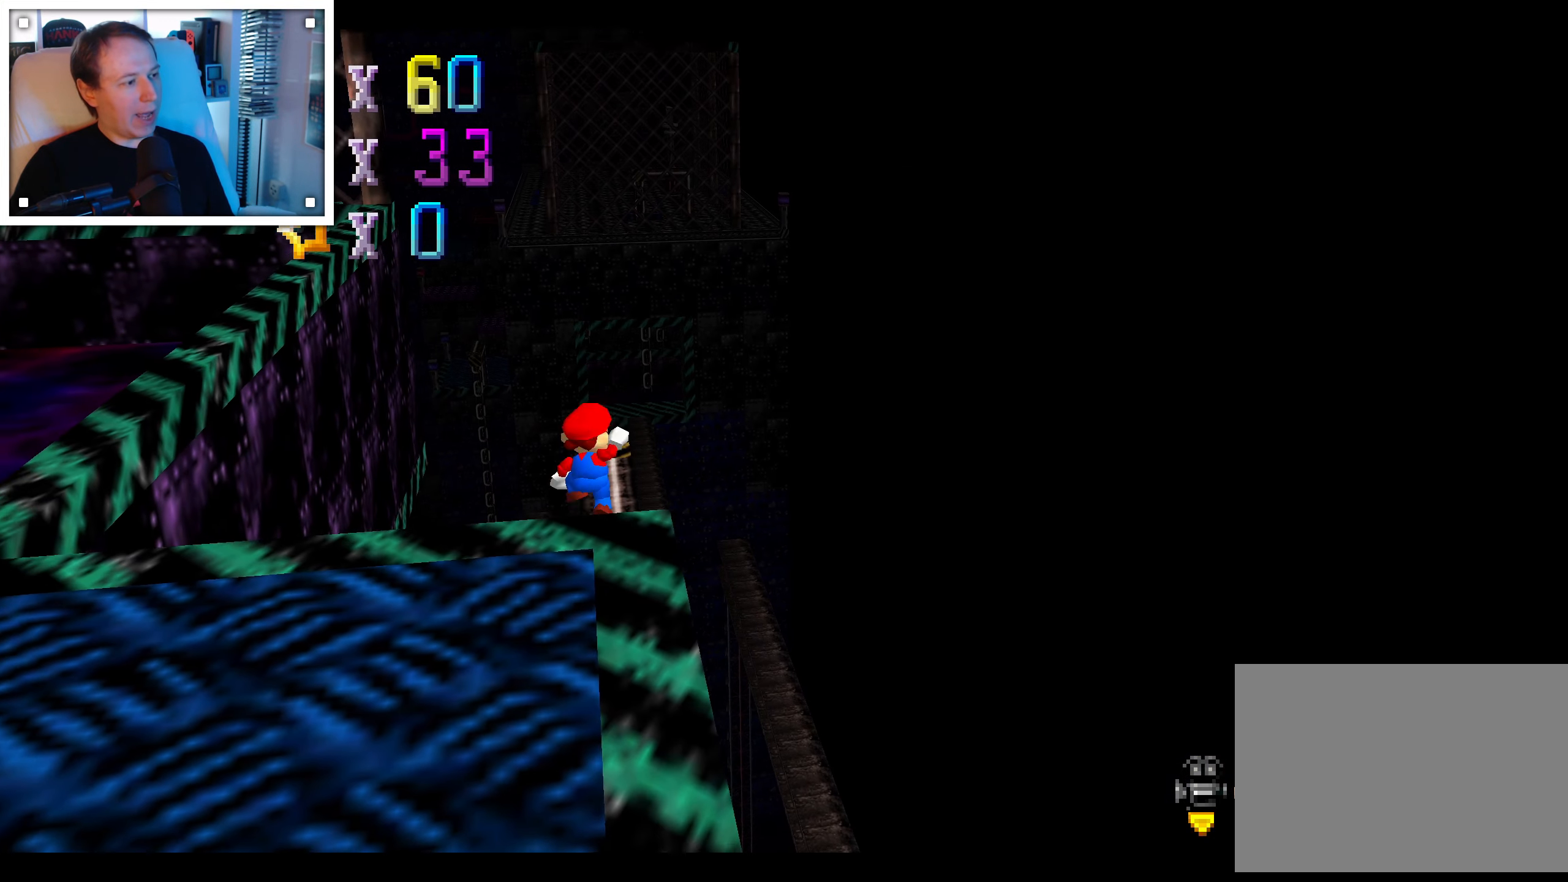
{"dt_ms": 500, "buttons": [], "left_stick": "up", "right_stick": "center", "events": [[50, "left_stick", "up-right"], [67, "A", "up"], [200, "left_stick", "up"]]}
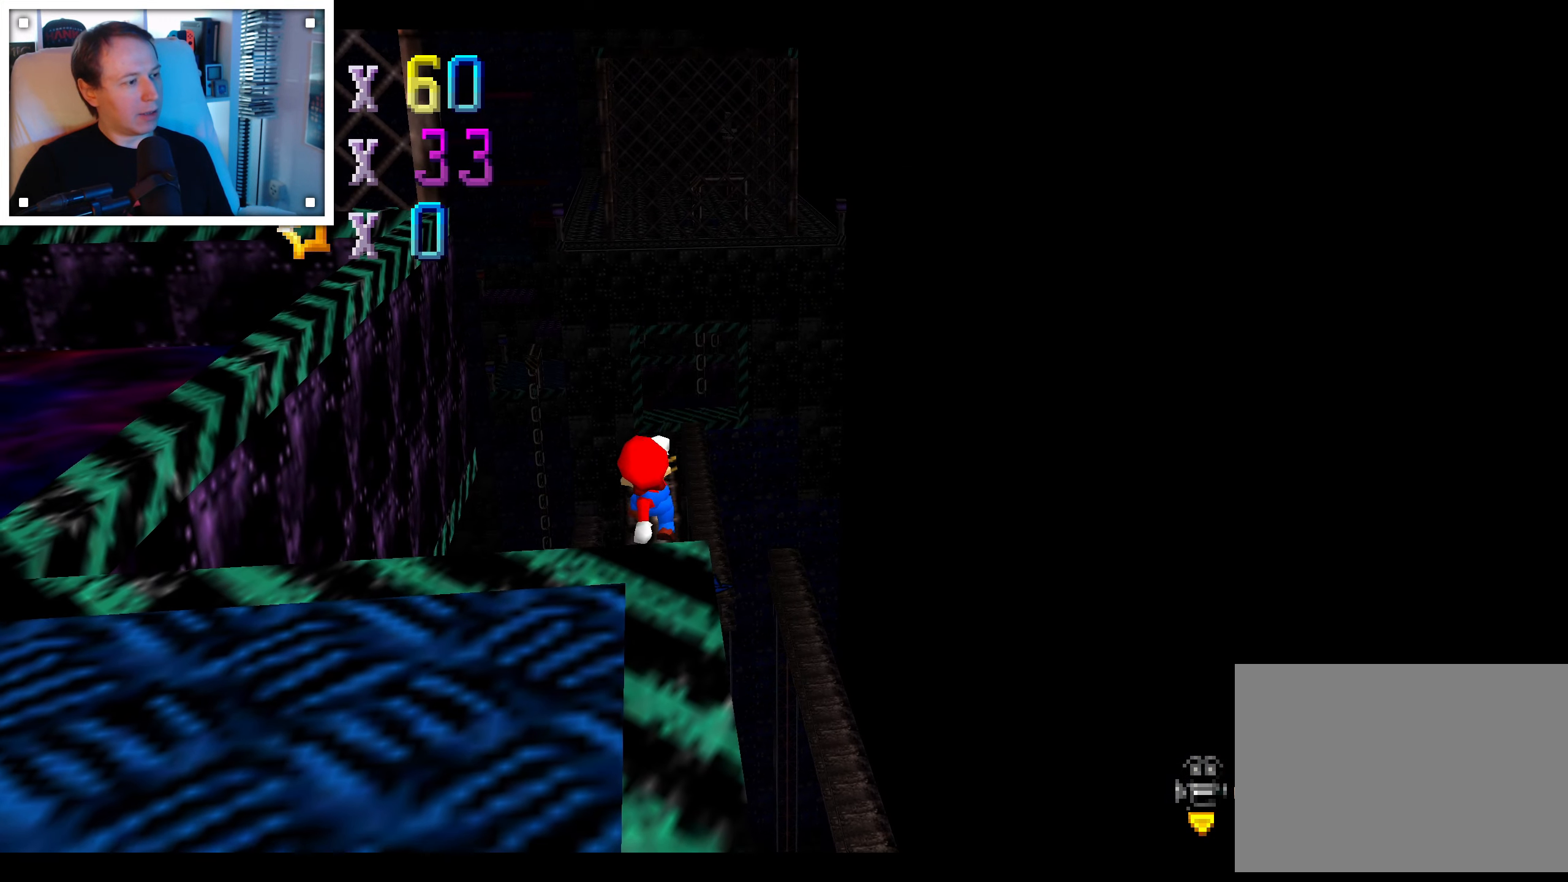
{"dt_ms": 500, "buttons": ["A"], "left_stick": "center", "right_stick": "center", "events": [[367, "A", "down"], [383, "left_stick", "center"]]}
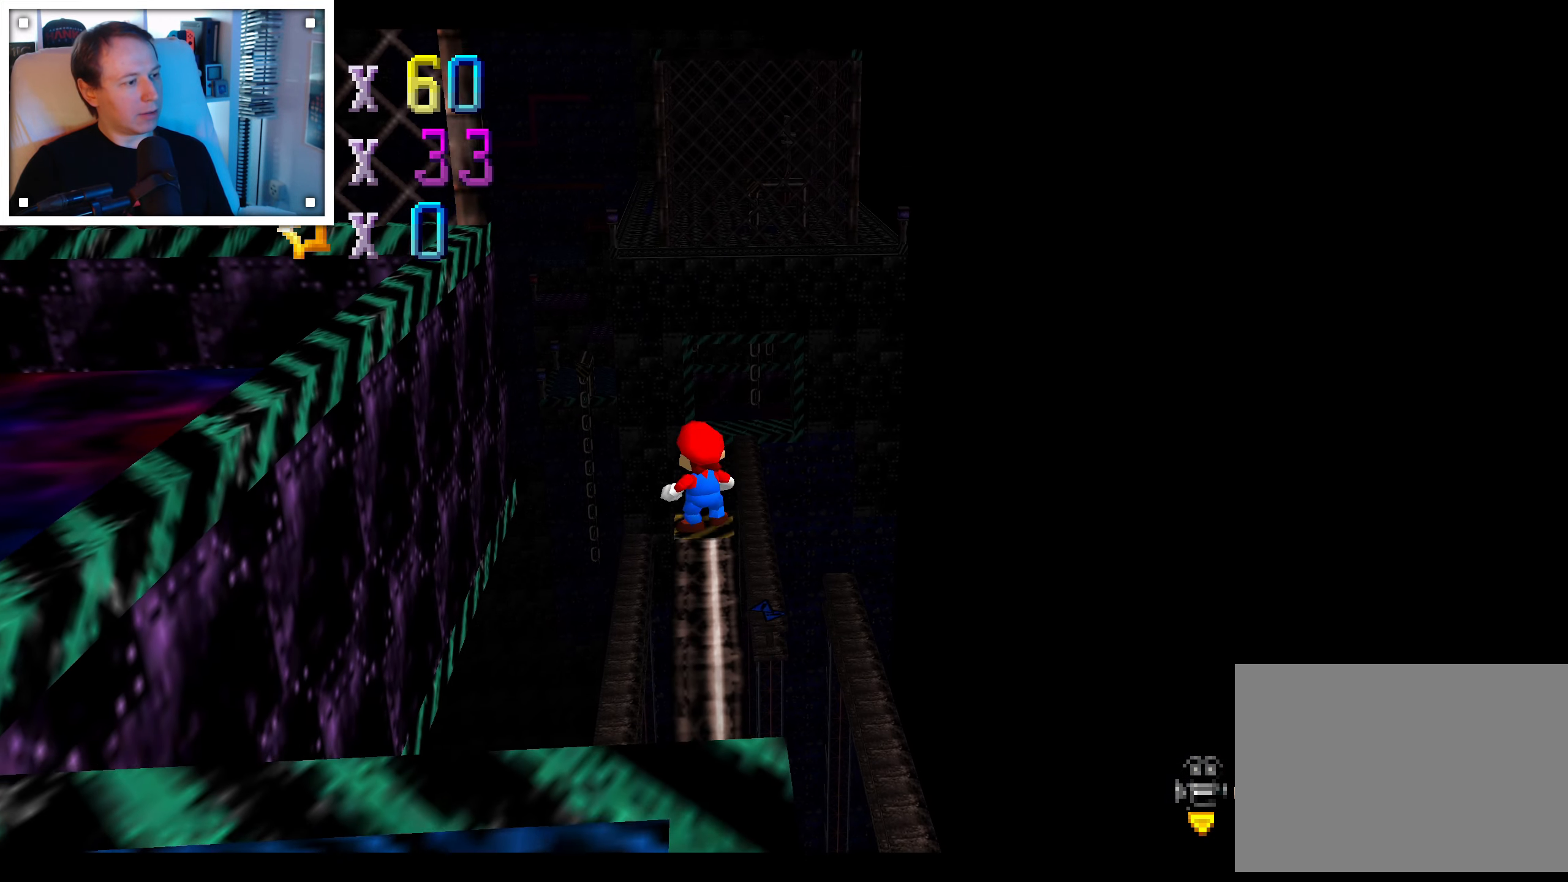
{"dt_ms": 500, "buttons": [], "left_stick": "center", "right_stick": "center", "events": [[50, "left_stick", "down"], [217, "A", "up"], [217, "left_stick", "center"]]}
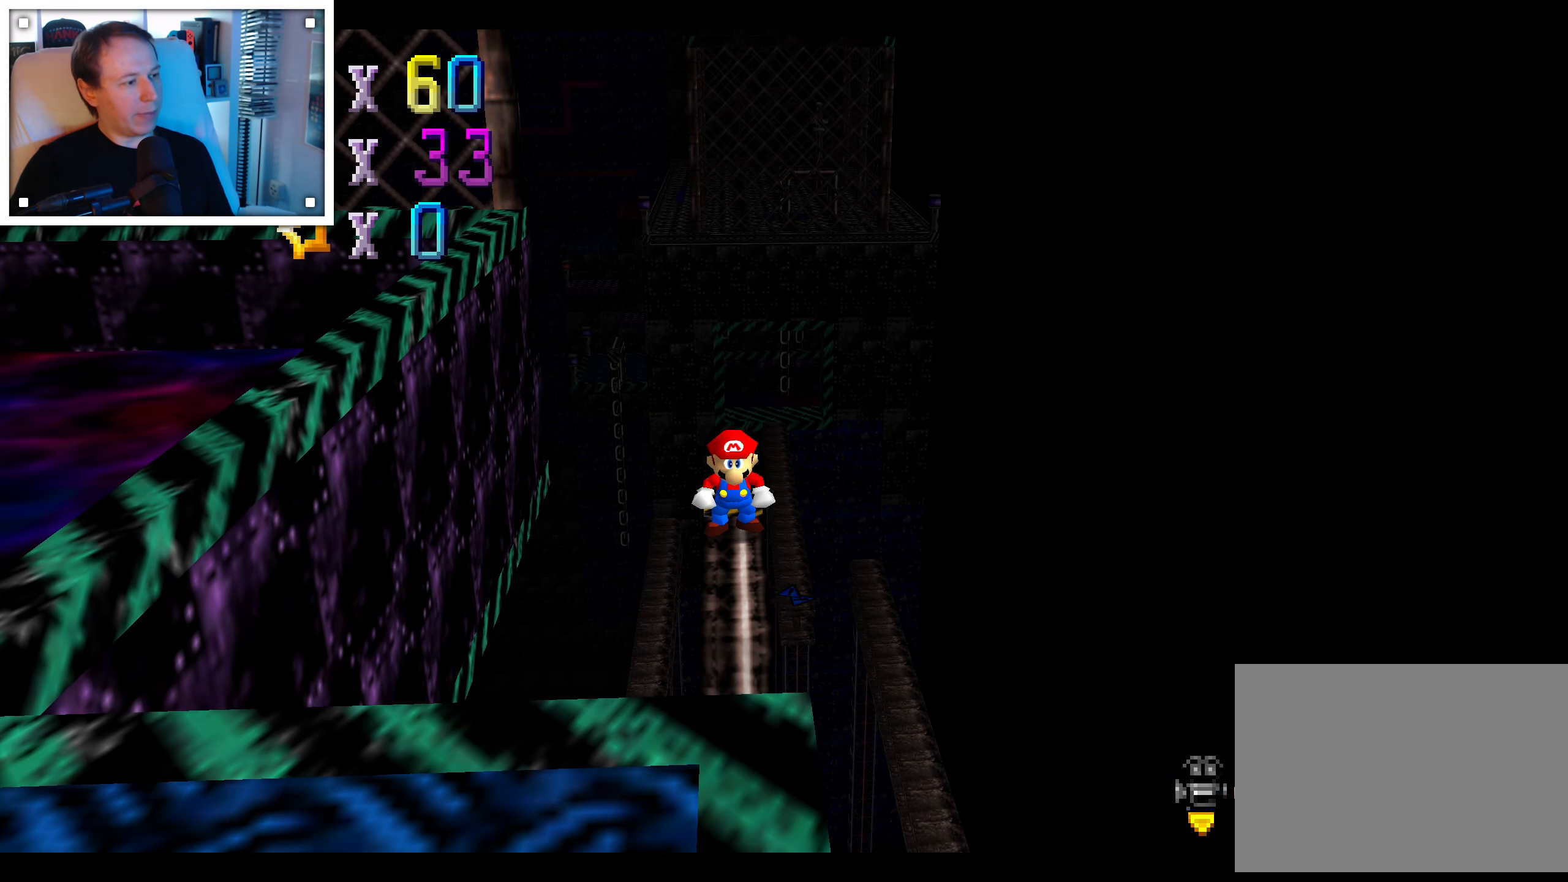
{"dt_ms": 500, "buttons": [], "left_stick": "center", "right_stick": "center", "events": [[167, "left_stick", "up"], [283, "left_stick", "center"], [350, "A", "down"], [500, "A", "up"]]}
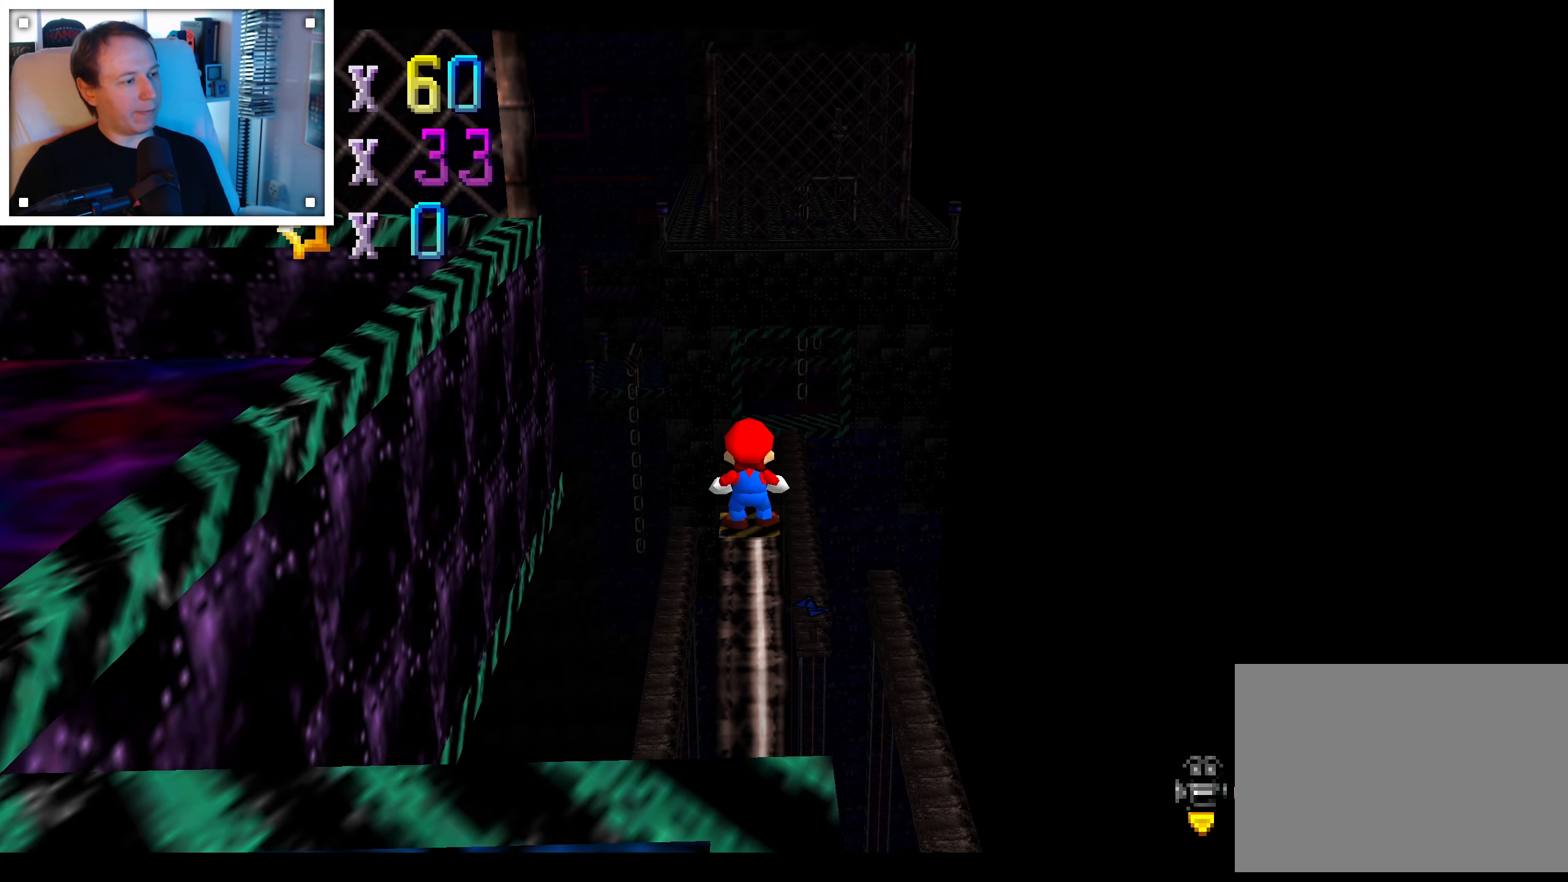
{"dt_ms": 1000, "buttons": [], "left_stick": "center", "right_stick": "center", "events": [[83, "left_stick", "up"], [217, "left_stick", "center"], [333, "A", "down"], [483, "left_stick", "down"], [583, "left_stick", "center"], [650, "A", "up"]]}